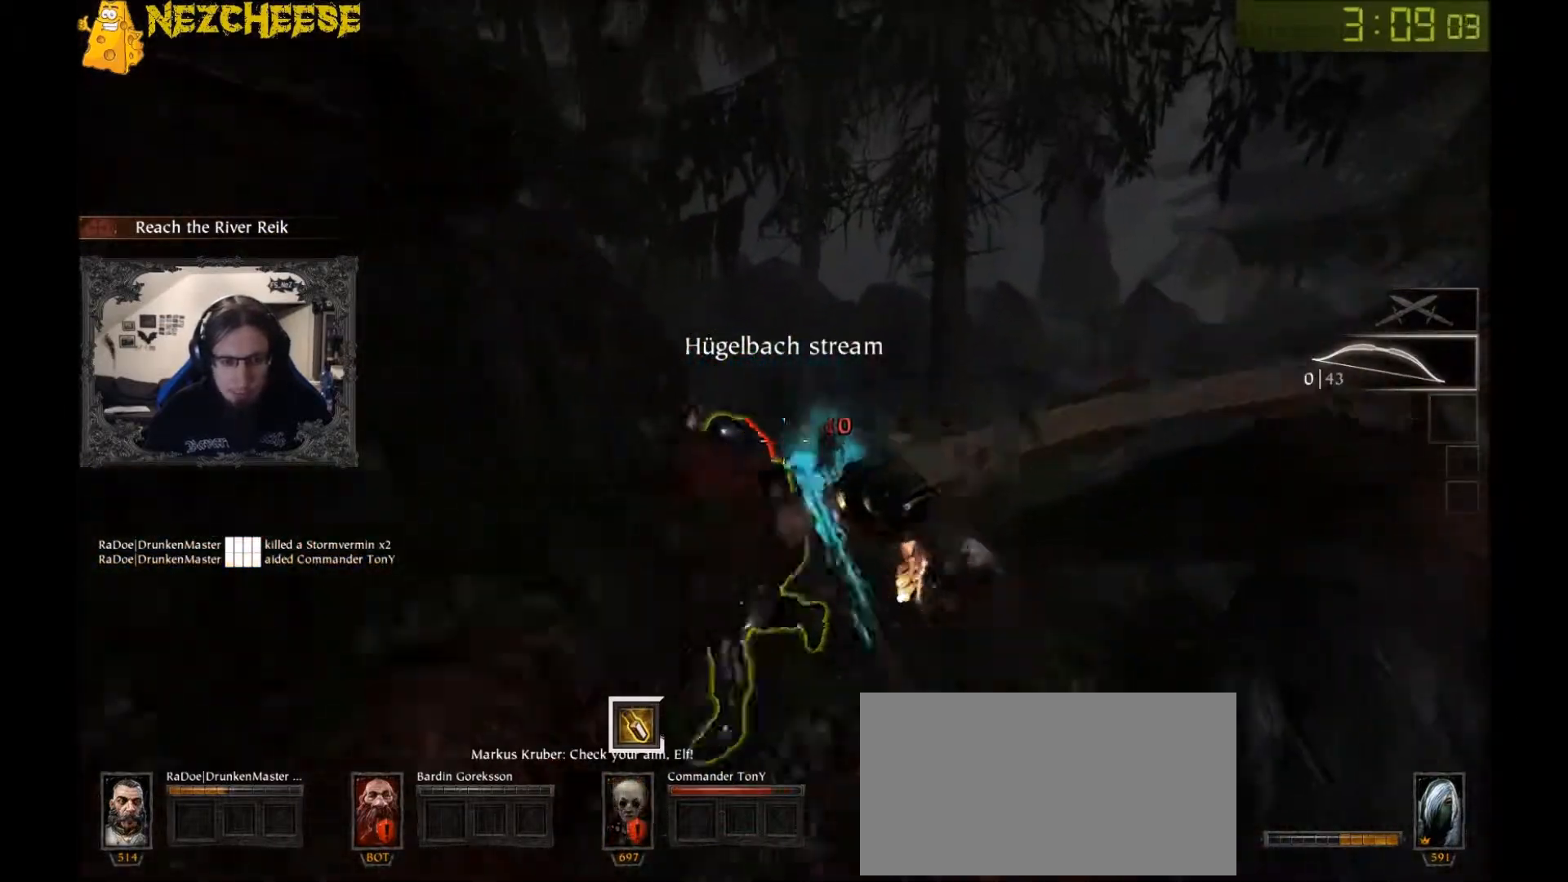
Gameplay with keyboard and mouse; each line is a JSON object with the keys and mouse buttons held at the frame after it. "events" lists presses ("down") and releases ("up") of "1", "2", "3", "4", "5", "a", "alt", "backslash", "c", "ctrl", "d", "e", "f", "g", "q", "r", "s", "shift", "space", "t", "tab", "v", "w", "x", "y", "mouse_left" and "mouse_right" between this image and that frame as [ms after this image, input, new state], when the widget could be followed in between. "mouse_left", "mouse_right" = the "left", "right" buttons of the "mouse" list. No other keys are recorded. Mouse movement is not recorded. Not read: mouse_wheel.
{"keys": ["d"], "mouse": [], "events": [[100, "mouse_right", "down"], [200, "a", "up"], [234, "mouse_left", "down"], [300, "d", "down"], [467, "mouse_left", "up"], [467, "mouse_right", "up"], [467, "s", "up"]]}
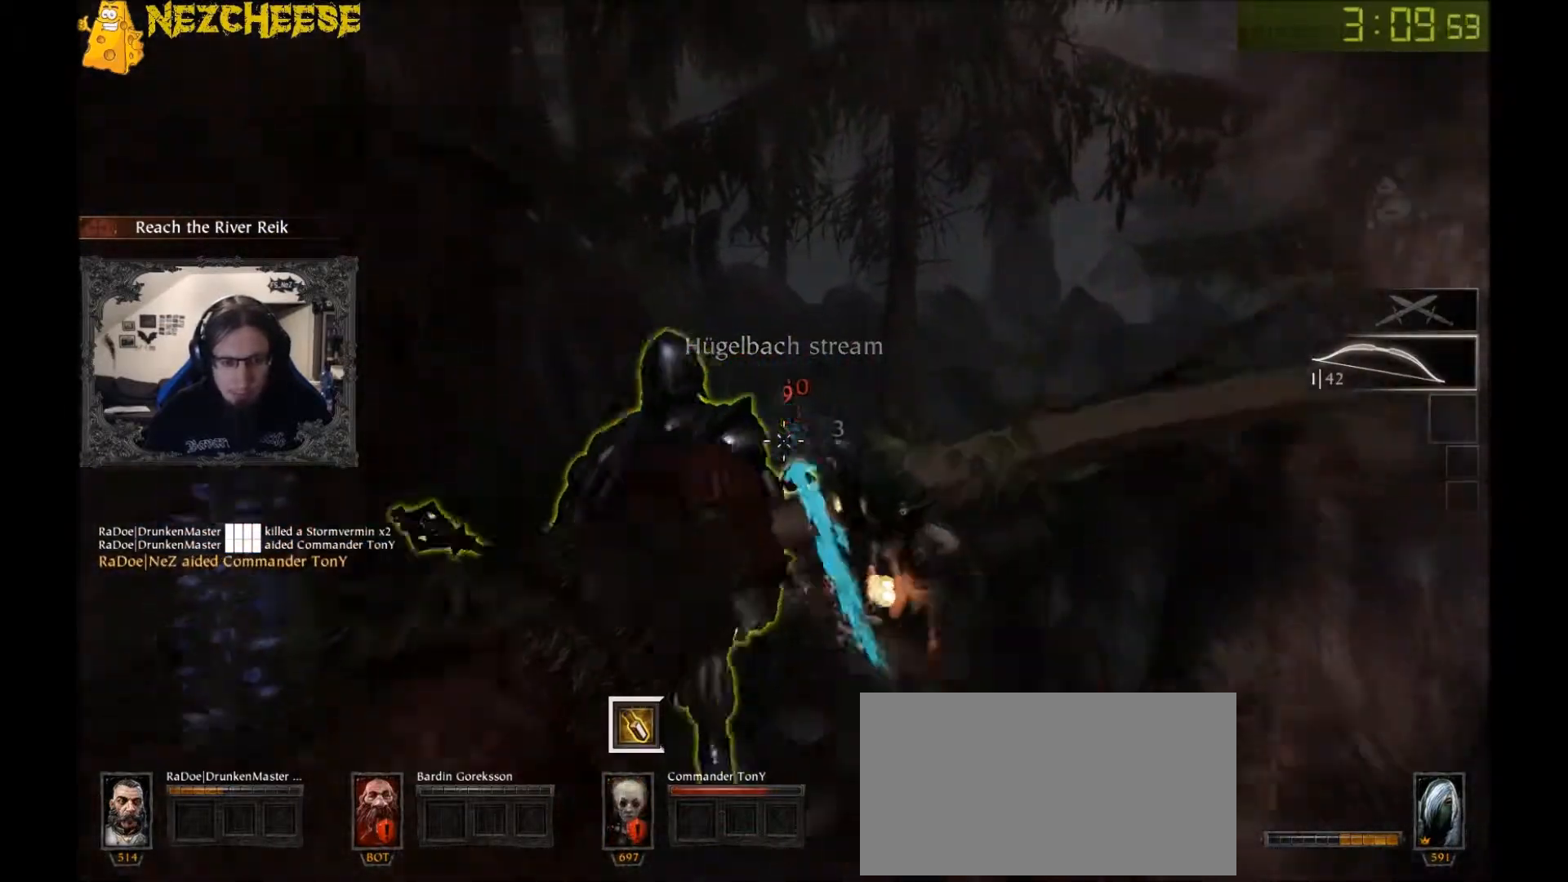
{"keys": ["a", "s"], "mouse": [], "events": [[66, "w", "down"], [100, "mouse_right", "down"], [233, "d", "up"], [267, "a", "down"], [267, "mouse_left", "down"], [333, "w", "up"], [400, "s", "down"], [467, "mouse_left", "up"], [467, "mouse_right", "up"]]}
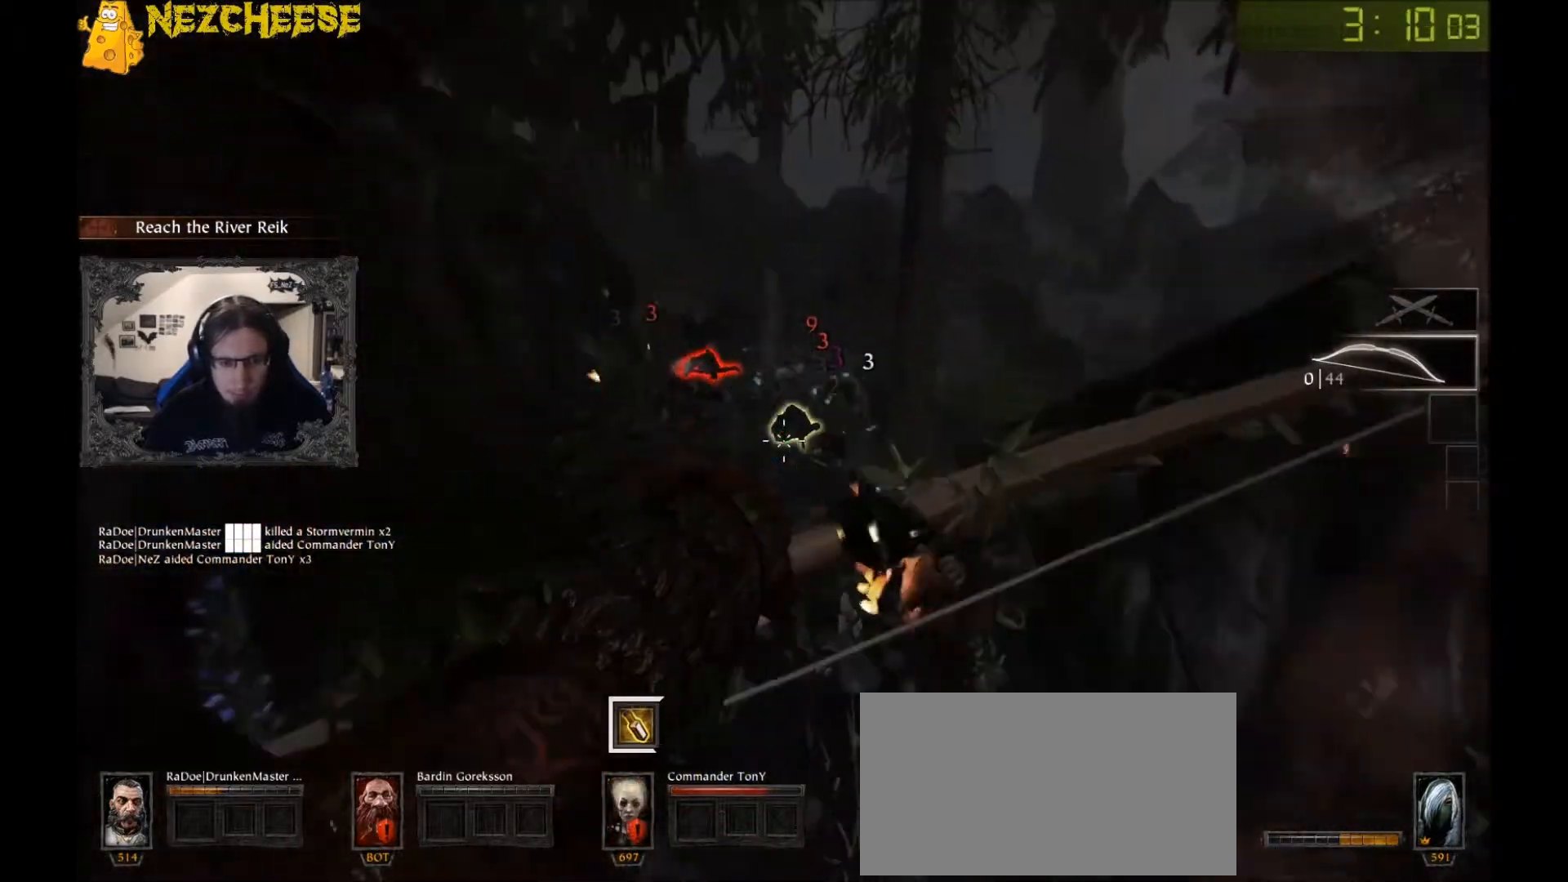
{"keys": ["s"], "mouse": [], "events": [[100, "a", "up"], [100, "mouse_right", "down"], [200, "space", "down"], [267, "mouse_left", "down"], [367, "space", "up"], [467, "mouse_left", "up"], [501, "mouse_right", "up"]]}
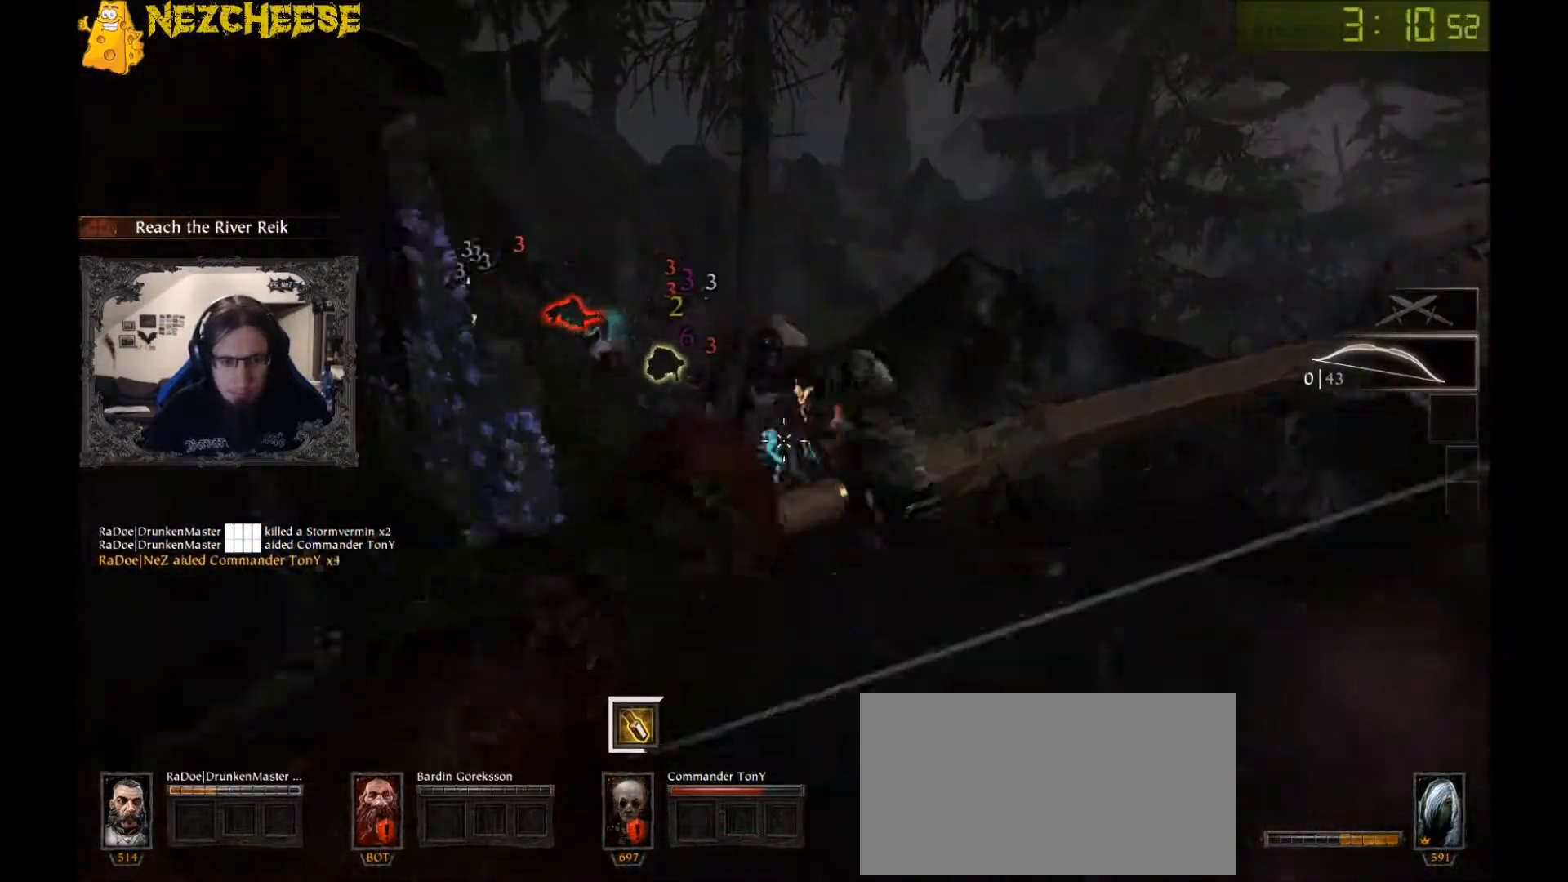
{"keys": ["d", "s"], "mouse": [], "events": [[133, "d", "down"], [133, "mouse_right", "down"], [267, "mouse_left", "down"], [500, "mouse_left", "up"], [500, "mouse_right", "up"]]}
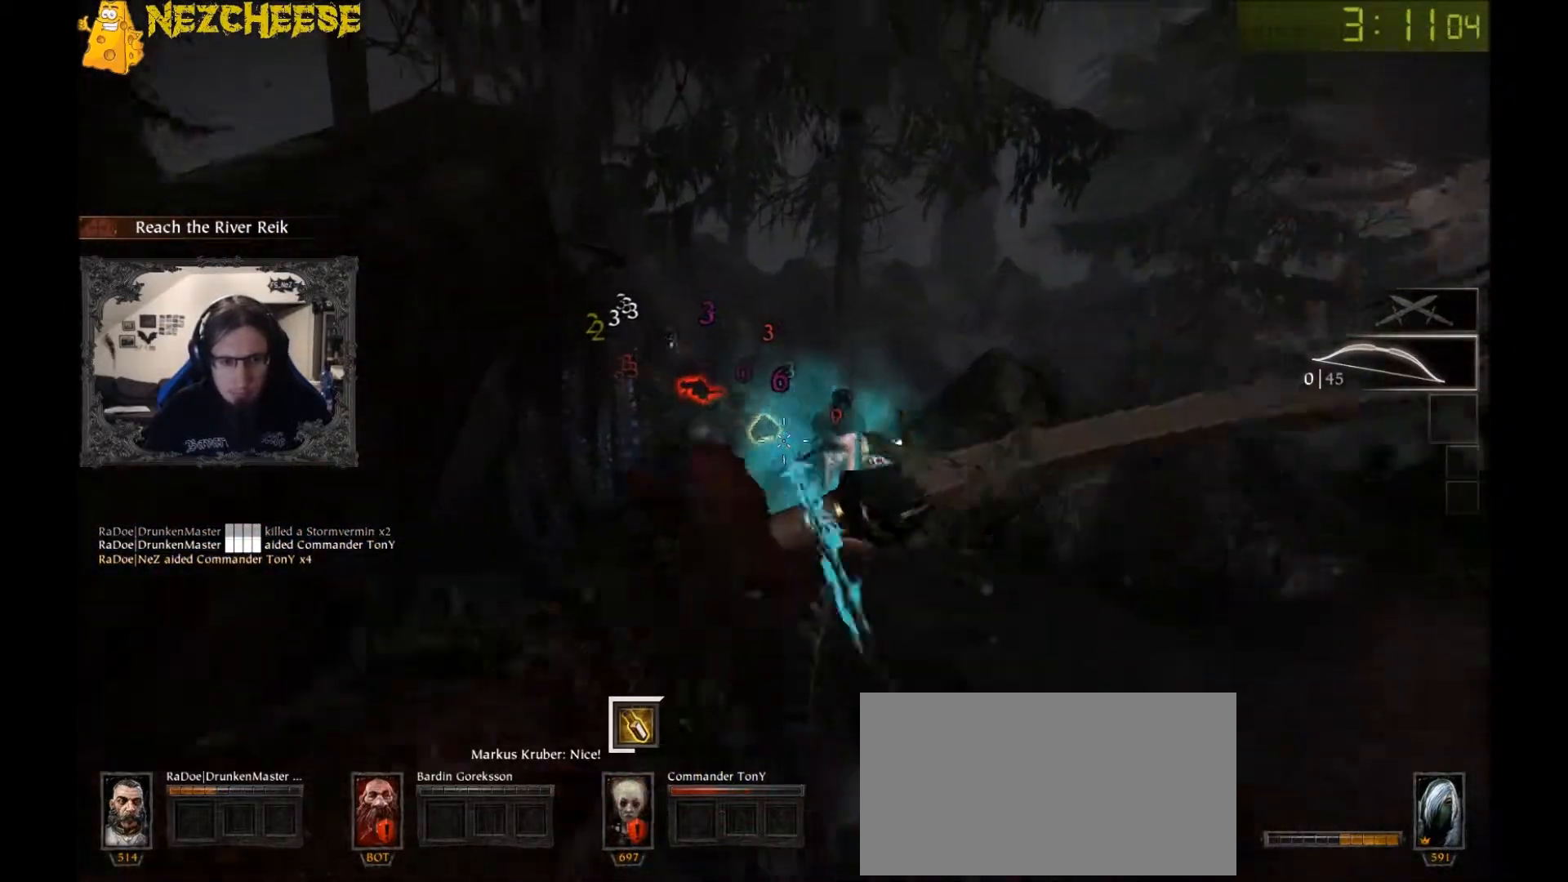
{"keys": ["s", "space"], "mouse": ["left", "right"], "events": [[134, "mouse_right", "down"], [200, "d", "up"], [267, "mouse_left", "down"], [434, "space", "down"]]}
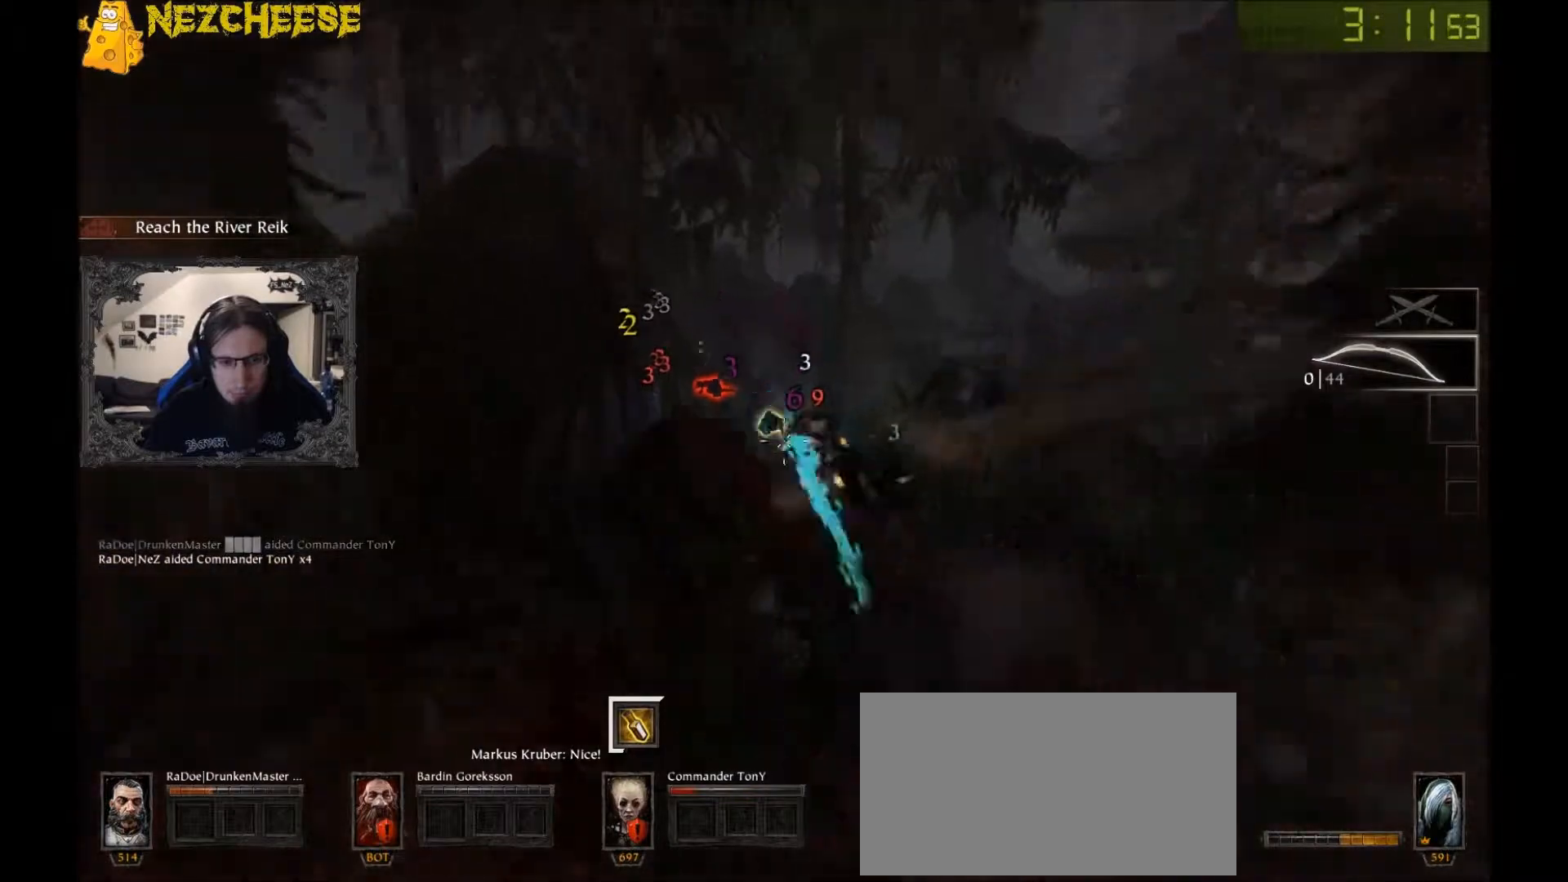
{"keys": ["s"], "mouse": ["left", "right"], "events": [[33, "mouse_left", "up"], [33, "mouse_right", "up"], [100, "space", "up"], [166, "mouse_right", "down"], [200, "a", "down"], [333, "mouse_left", "down"], [500, "a", "up"]]}
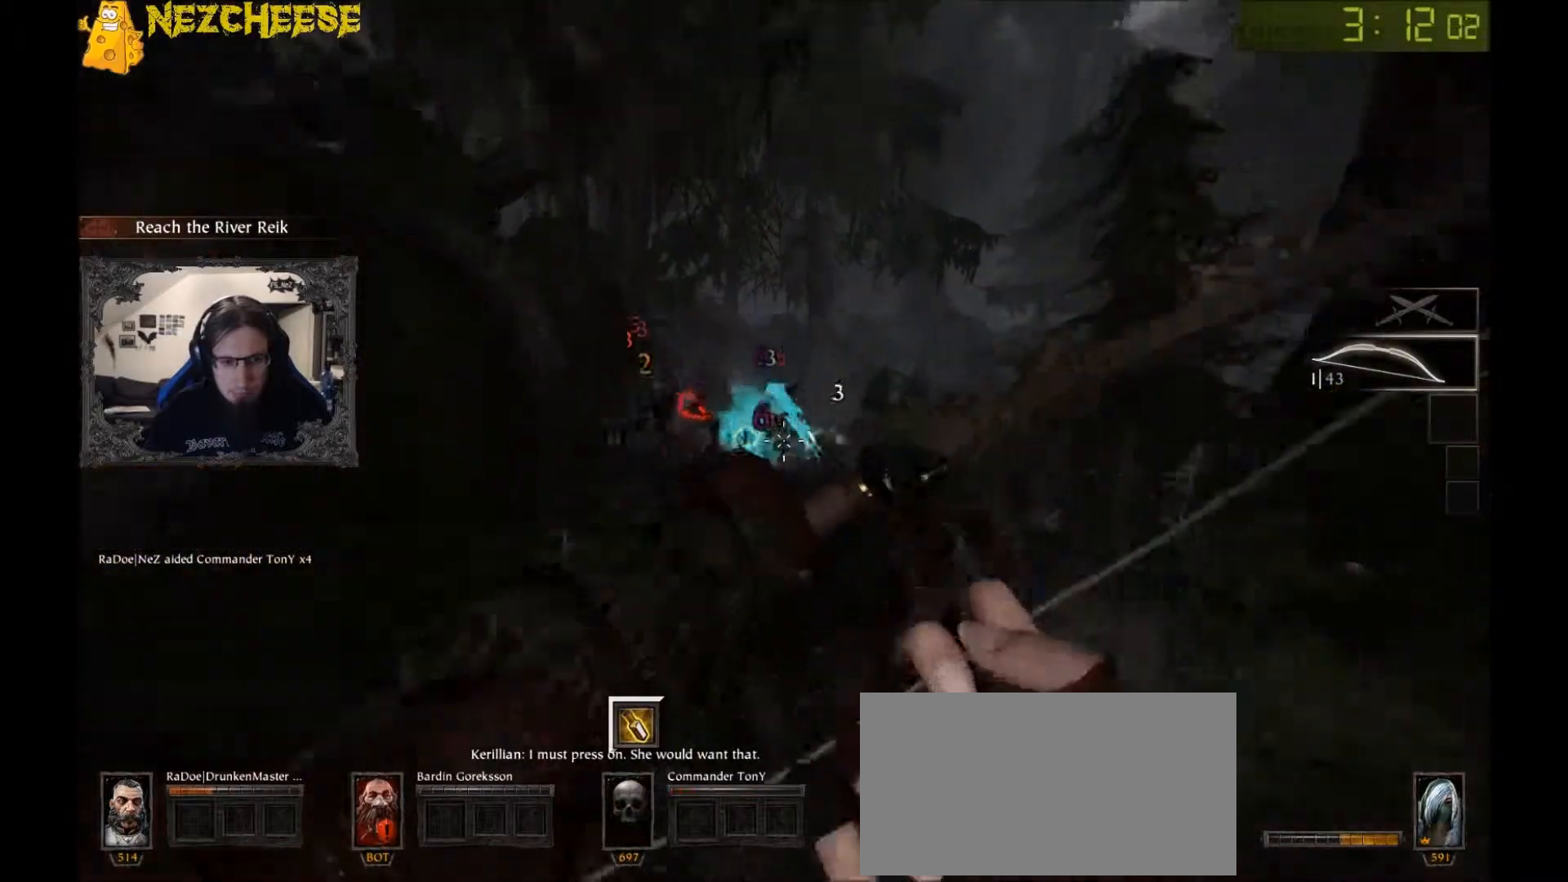
{"keys": ["a", "s"], "mouse": ["left", "right"], "events": [[67, "mouse_left", "up"], [100, "mouse_right", "up"], [200, "mouse_right", "down"], [234, "a", "down"], [334, "mouse_left", "down"]]}
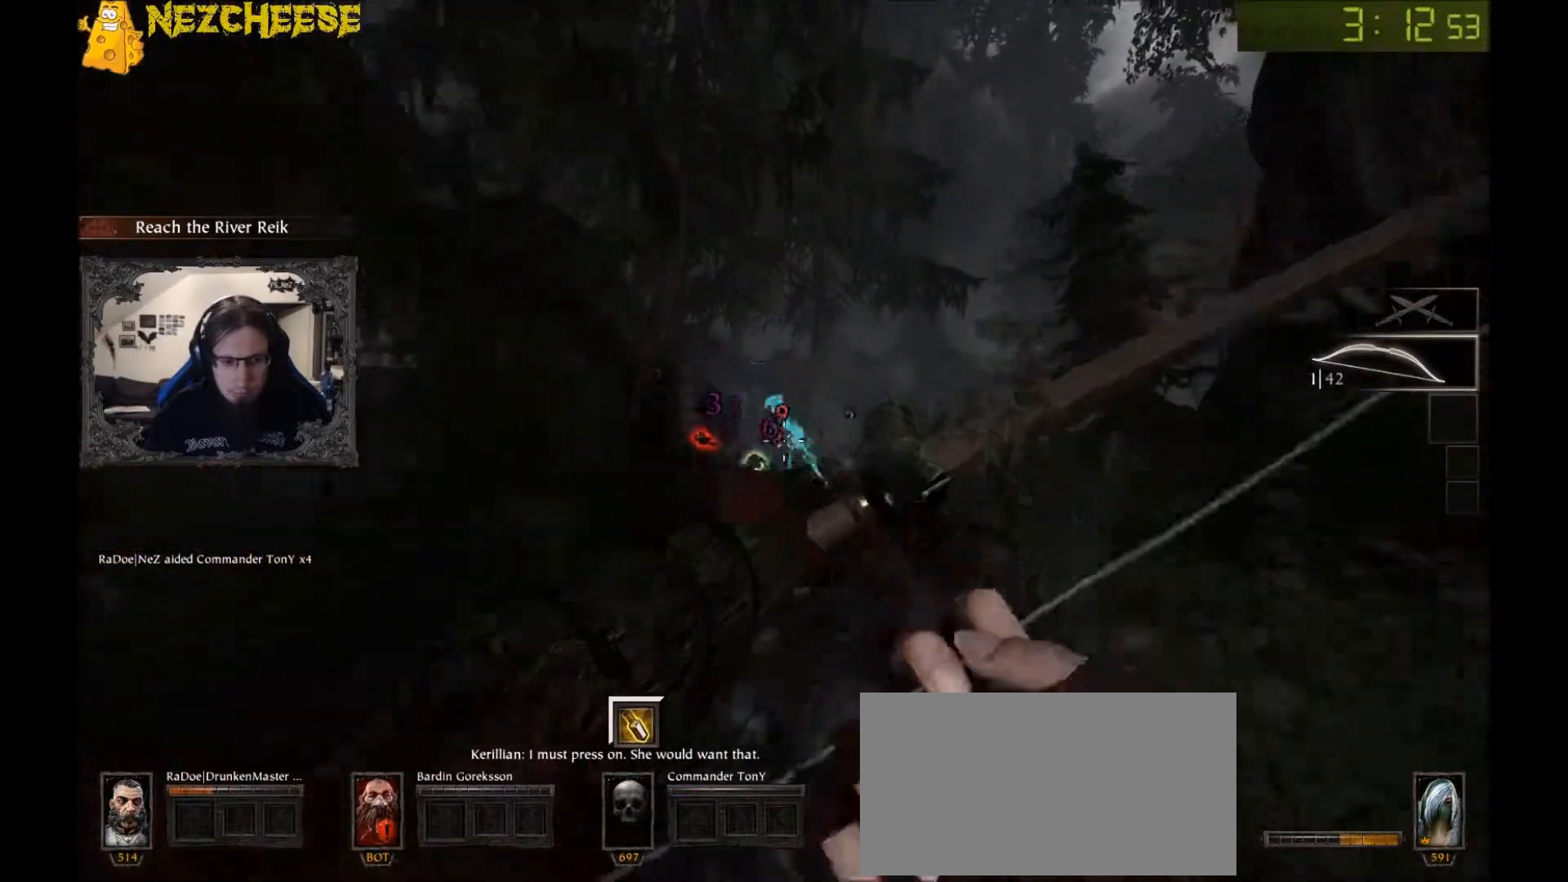
{"keys": ["a", "s"], "mouse": ["left", "right"], "events": [[100, "mouse_left", "up"], [100, "mouse_right", "up"], [233, "mouse_right", "down"], [400, "mouse_left", "down"]]}
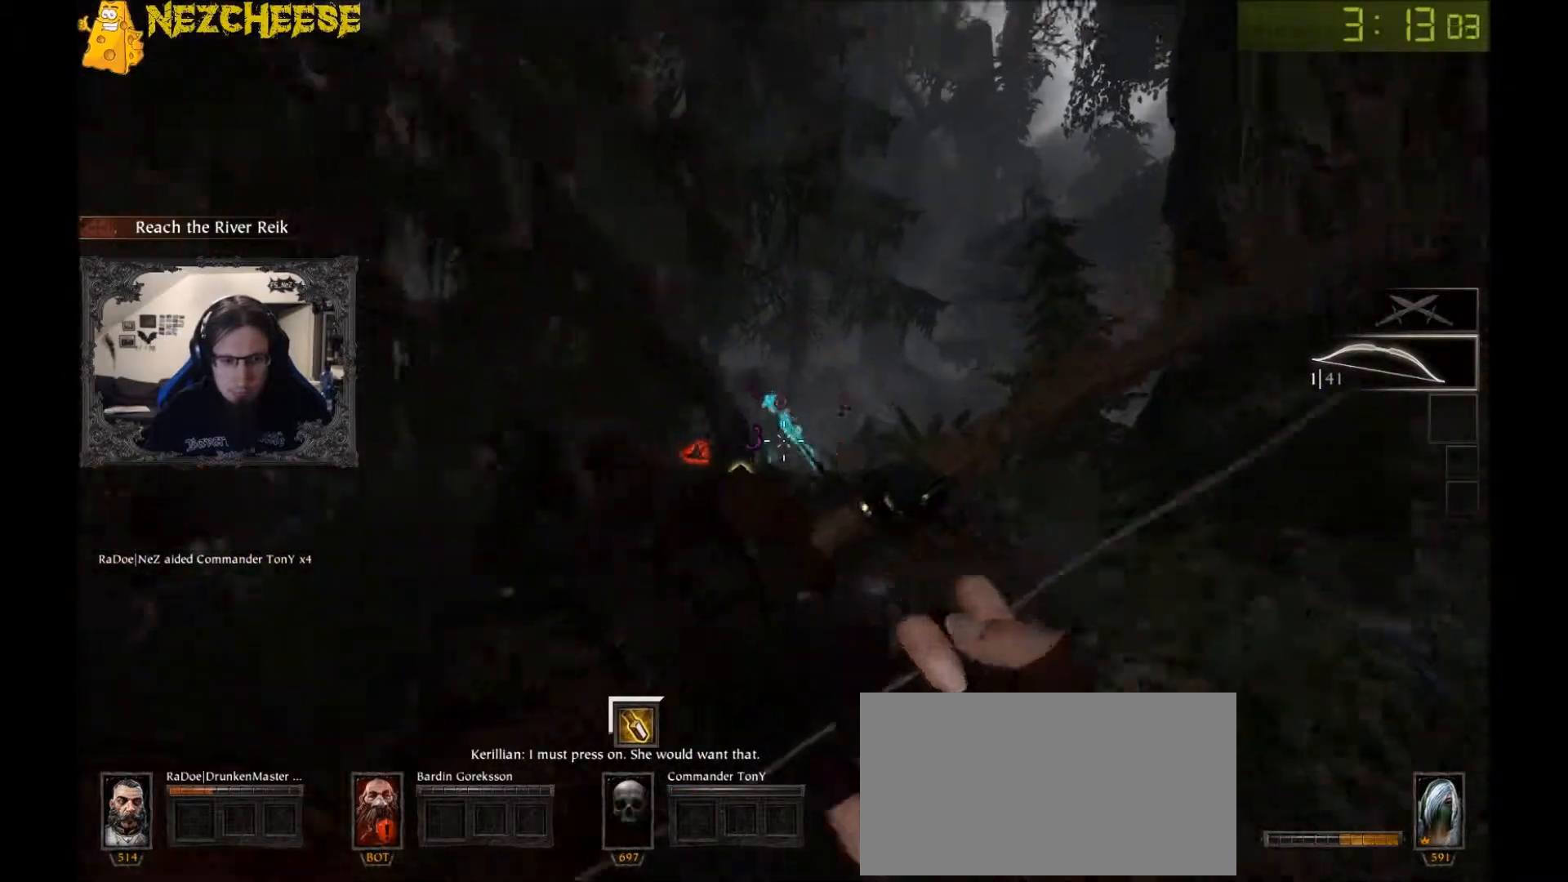
{"keys": ["a"], "mouse": ["right"], "events": [[134, "mouse_left", "up"], [167, "mouse_right", "up"], [200, "s", "up"], [267, "q", "down"], [367, "mouse_right", "down"], [367, "q", "up"]]}
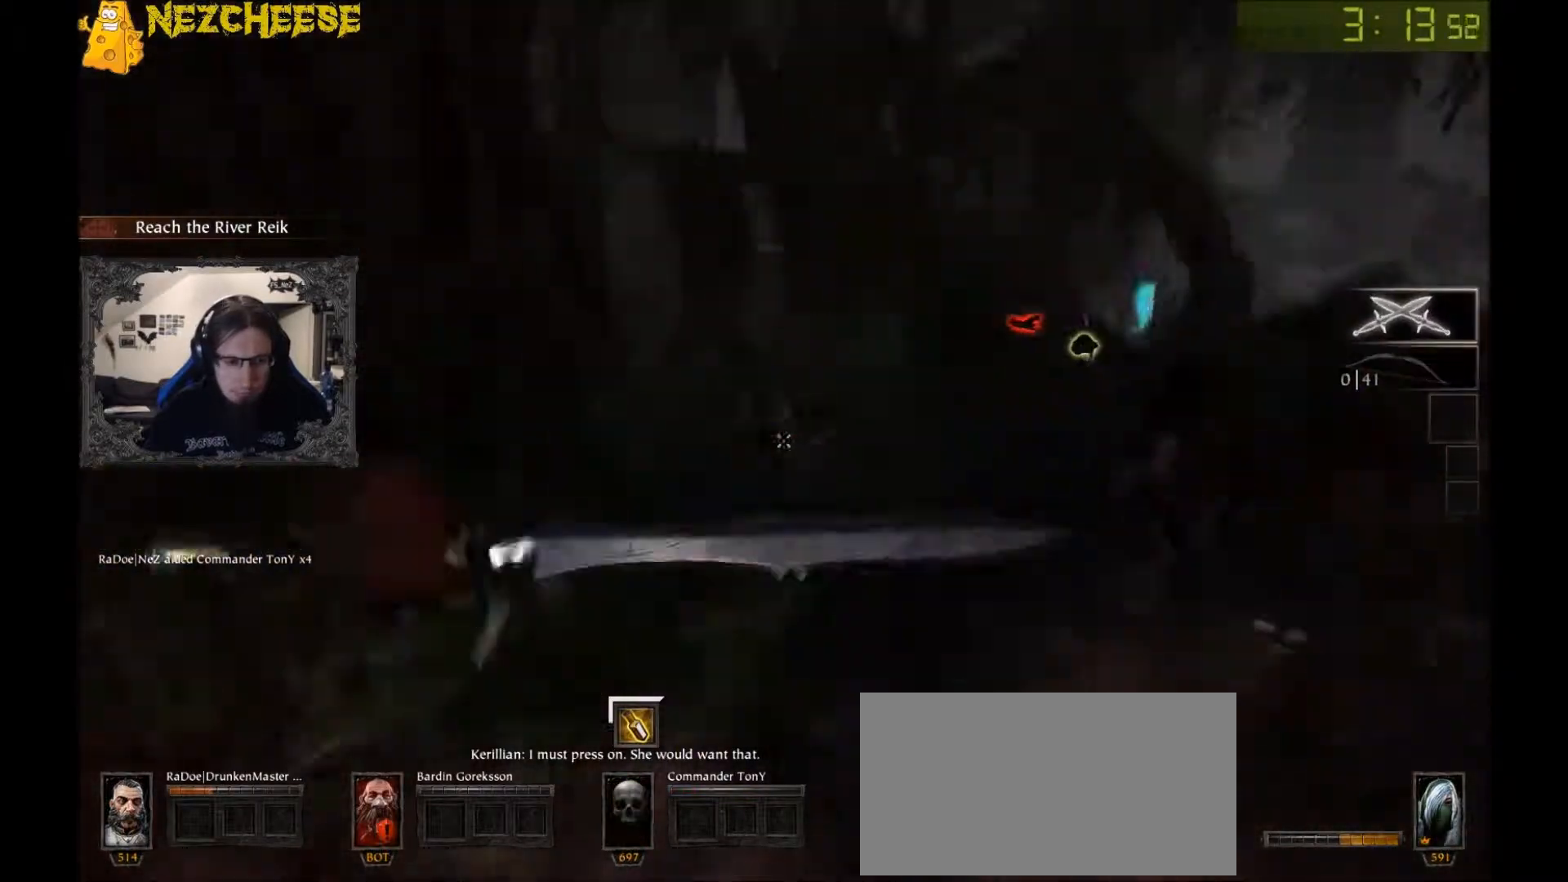
{"keys": ["a", "w"], "mouse": ["right"], "events": [[100, "mouse_left", "down"], [133, "space", "down"], [233, "mouse_left", "up"], [300, "space", "up"], [433, "w", "down"]]}
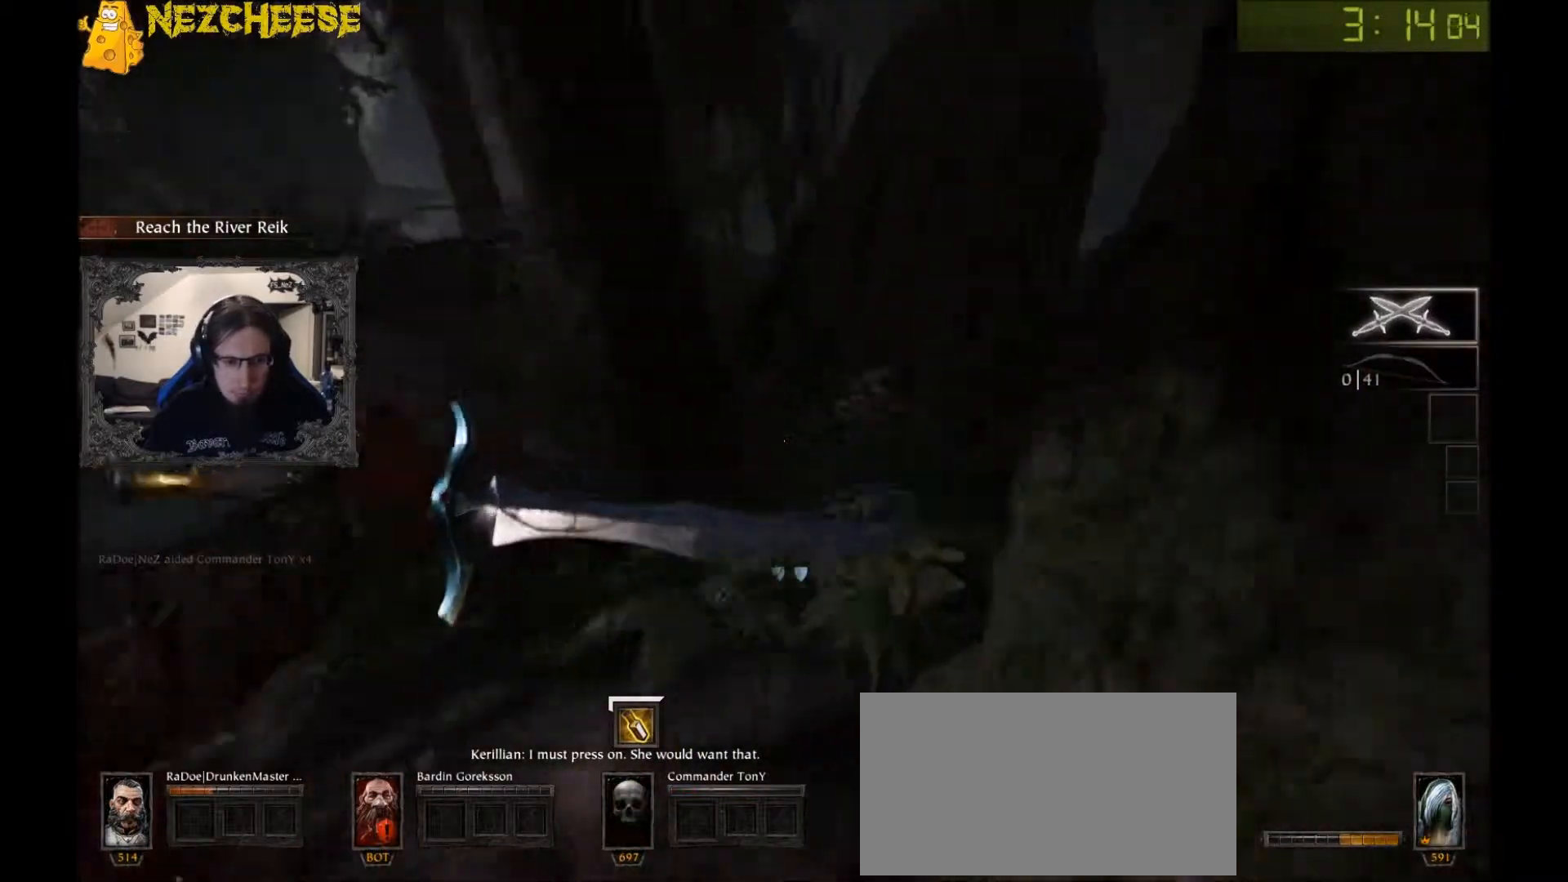
{"keys": ["w"], "mouse": [], "events": [[67, "mouse_right", "up"], [200, "a", "up"], [401, "q", "down"], [501, "q", "up"]]}
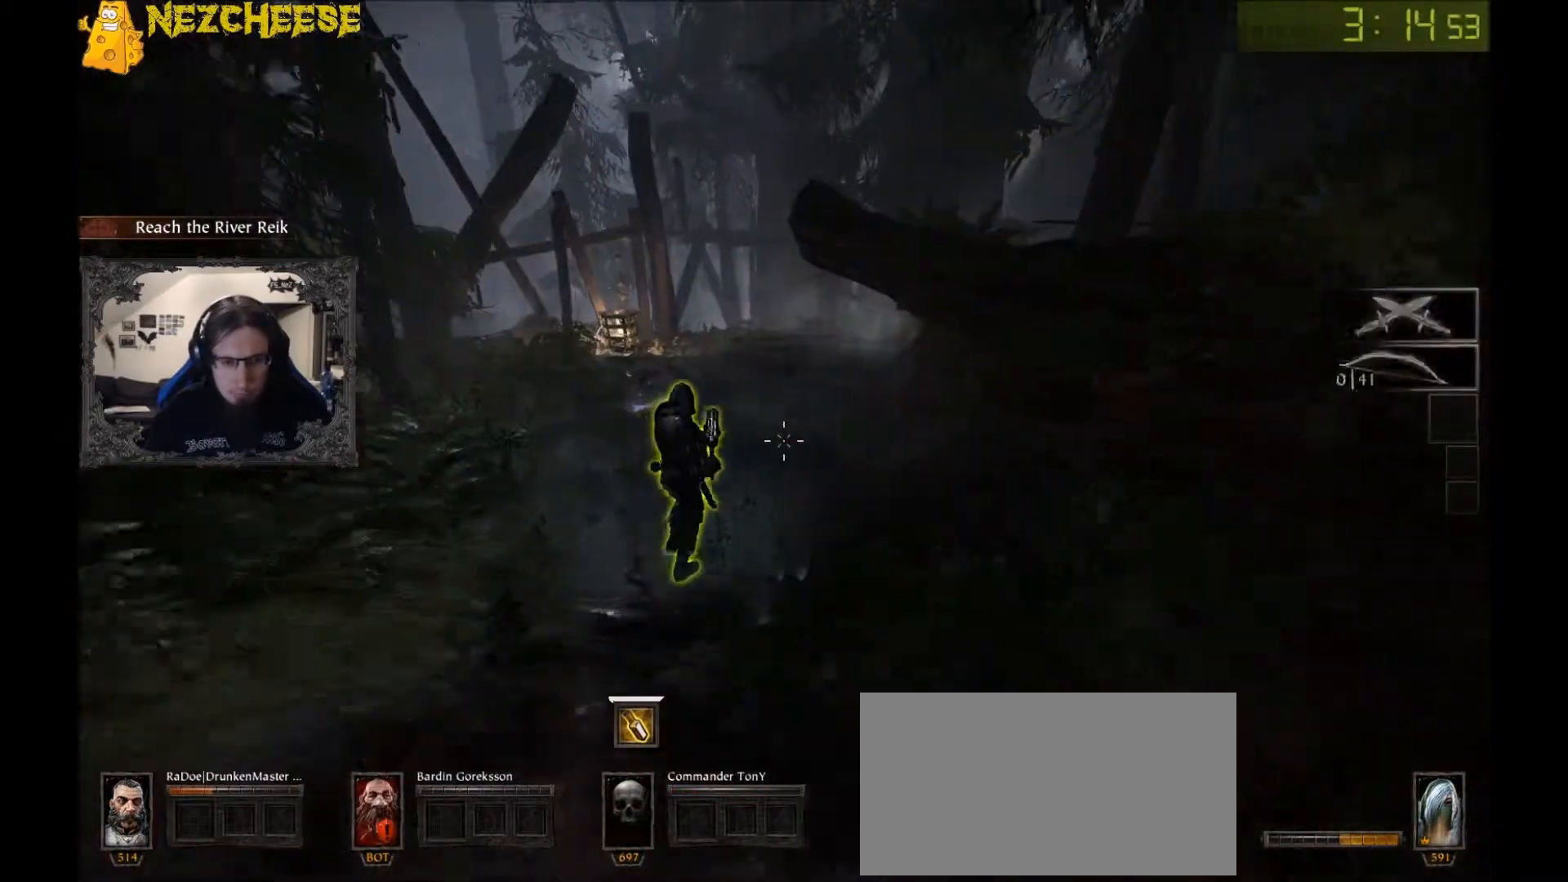
{"keys": ["w"], "mouse": [], "events": []}
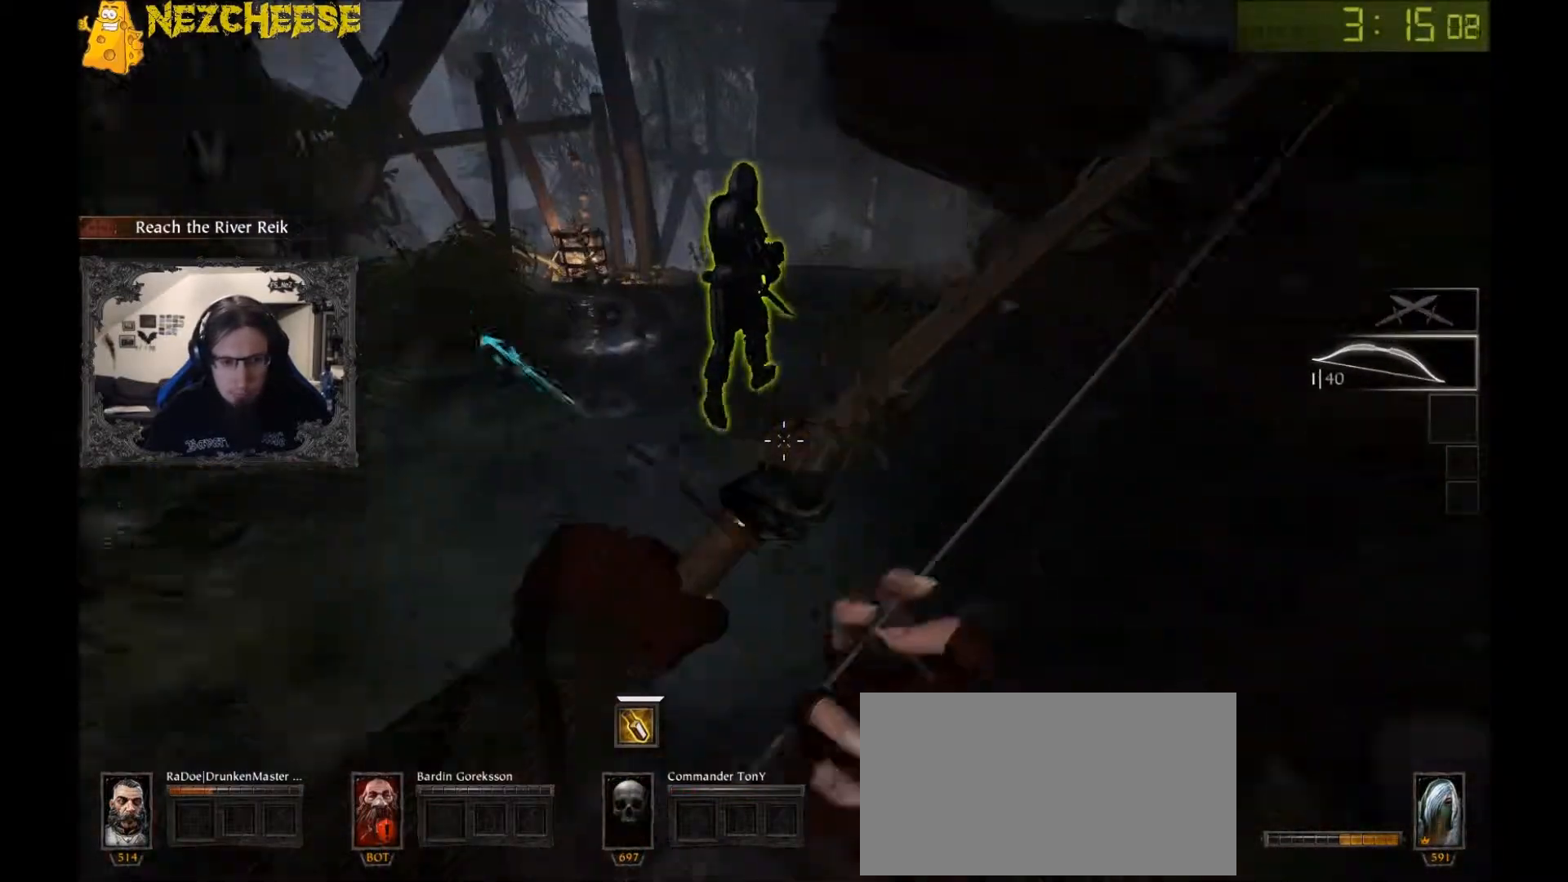
{"keys": ["d", "q", "s"], "mouse": [], "events": [[67, "space", "down"], [134, "q", "down"], [200, "d", "down"], [200, "space", "up"], [234, "q", "up"], [234, "w", "up"], [334, "s", "down"], [401, "q", "down"]]}
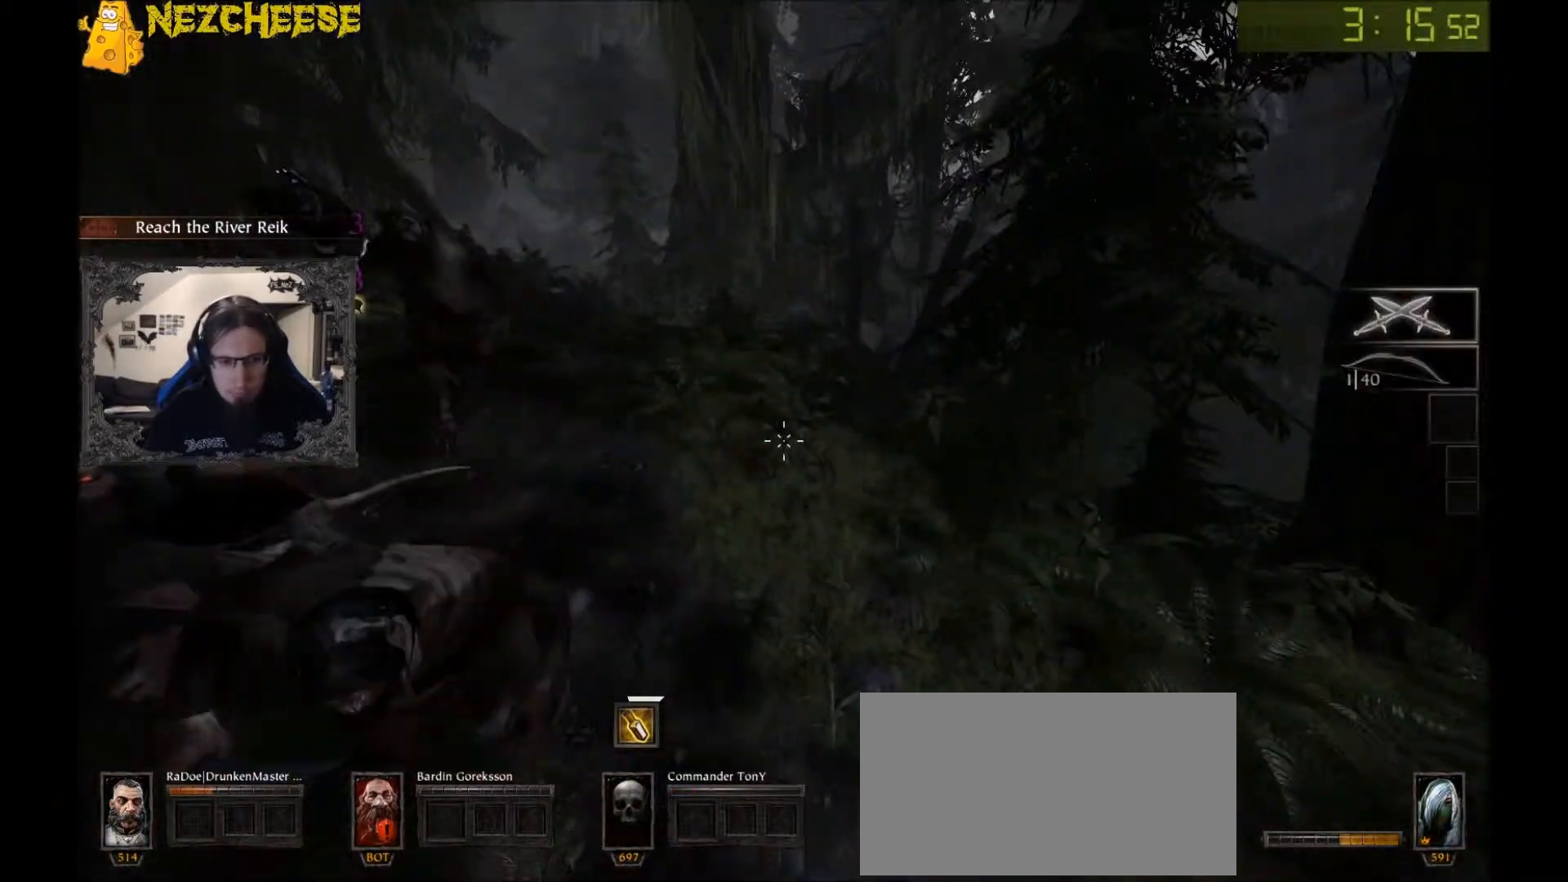
{"keys": ["s", "space"], "mouse": [], "events": [[33, "d", "up"], [33, "mouse_right", "down"], [33, "q", "up"], [267, "mouse_left", "down"], [433, "mouse_left", "up"], [433, "space", "down"], [500, "mouse_right", "up"]]}
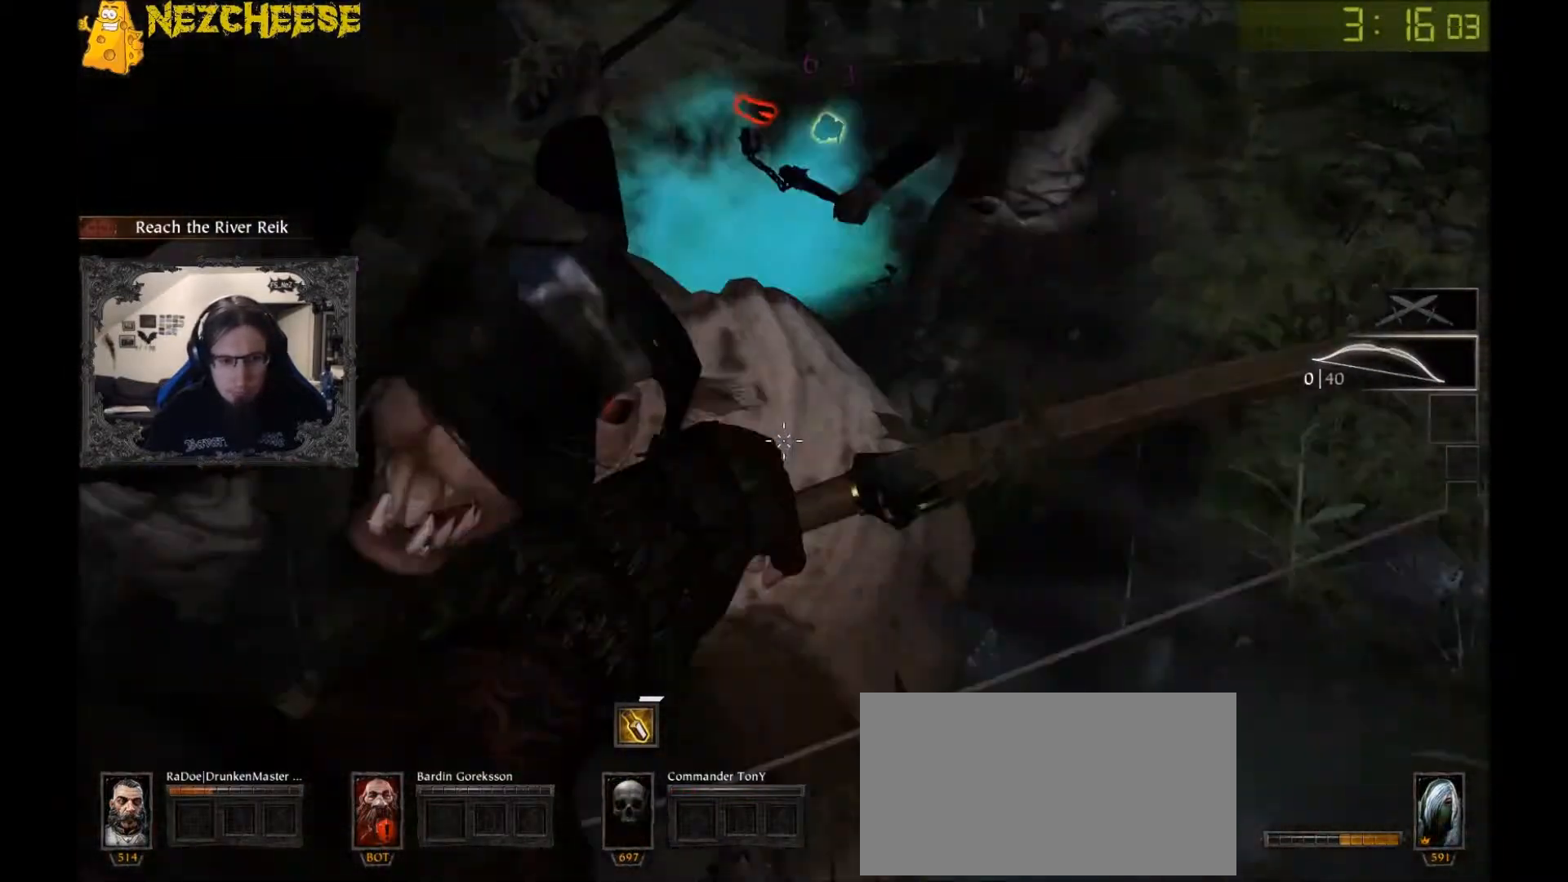
{"keys": ["s", "space"], "mouse": [], "events": [[67, "space", "up"], [100, "mouse_right", "down"], [234, "mouse_left", "down"], [434, "space", "down"], [467, "mouse_left", "up"], [467, "mouse_right", "up"]]}
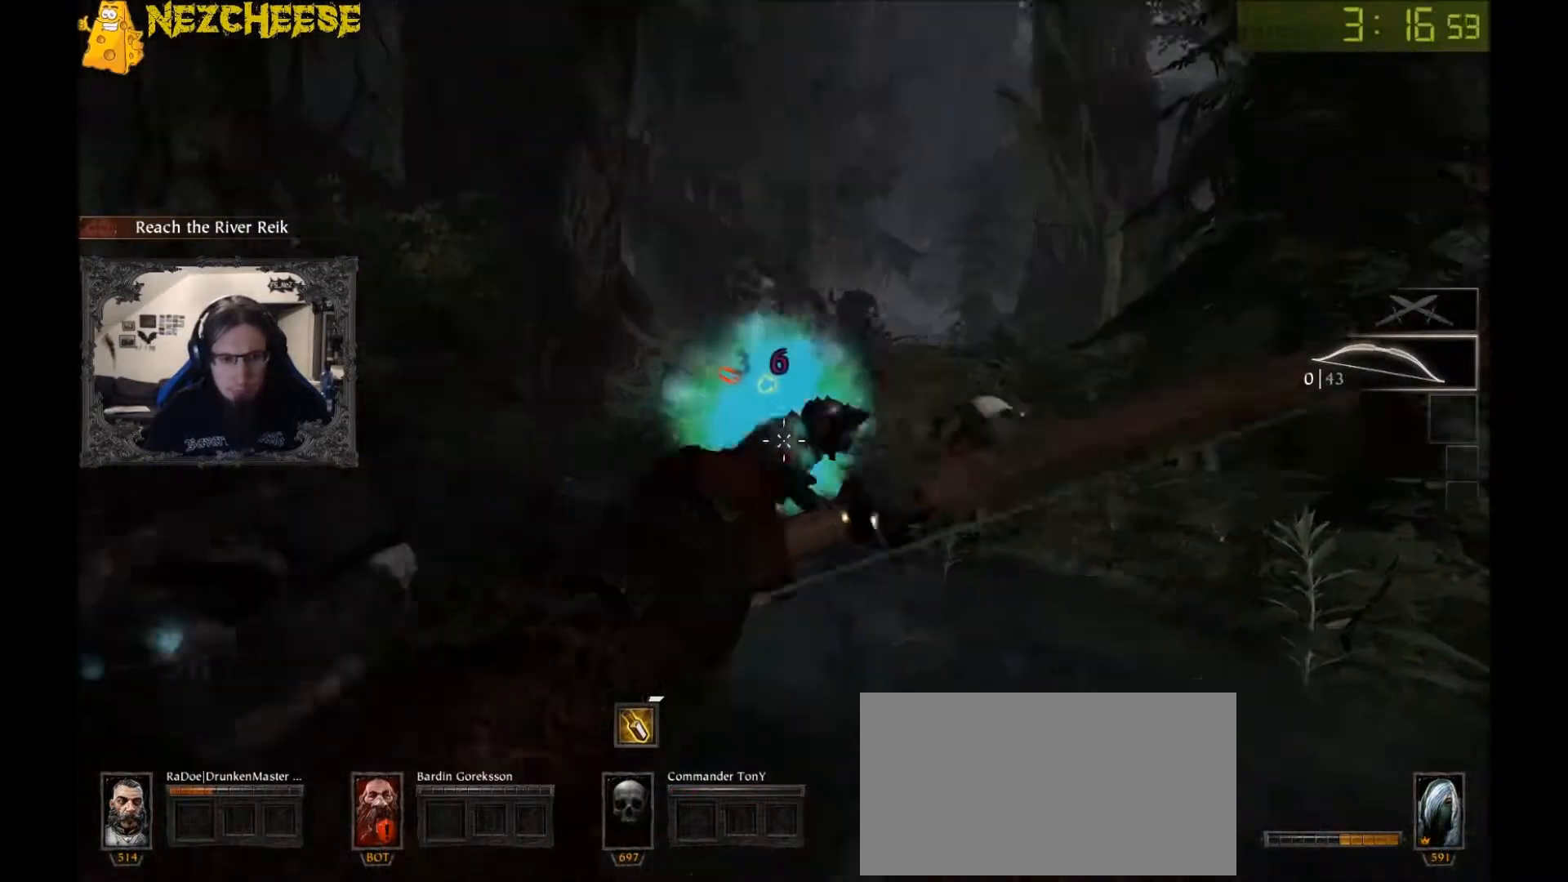
{"keys": ["d", "s"], "mouse": ["left", "right"], "events": [[100, "space", "up"], [133, "mouse_right", "down"], [300, "mouse_left", "down"], [333, "d", "down"]]}
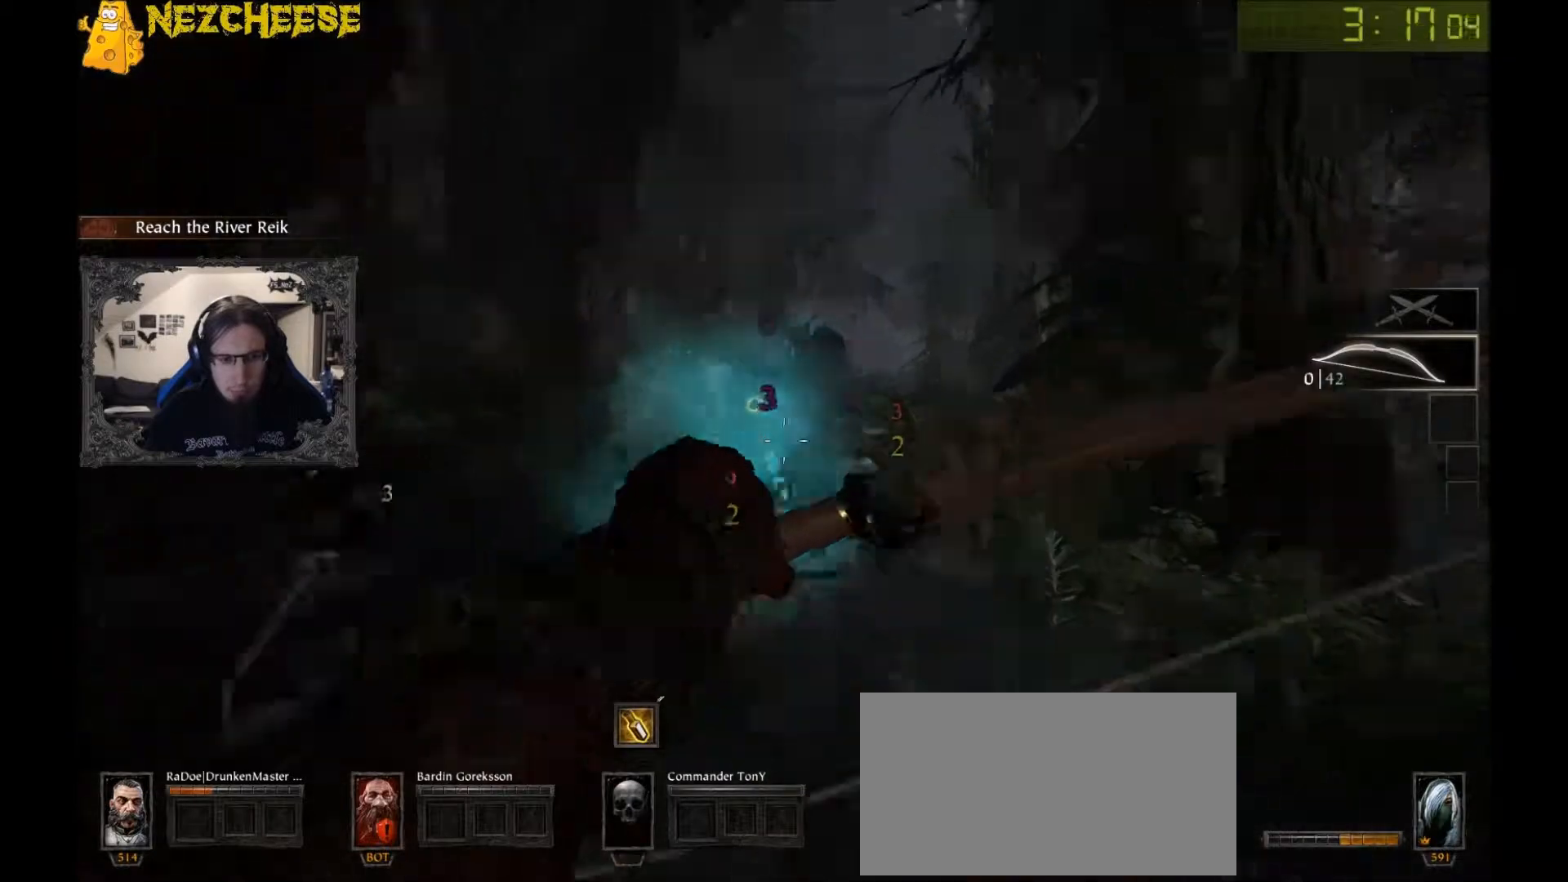
{"keys": ["d", "s"], "mouse": ["left", "right"], "events": [[67, "mouse_left", "up"], [67, "space", "down"], [100, "mouse_right", "up"], [200, "space", "up"], [234, "mouse_right", "down"], [401, "mouse_left", "down"]]}
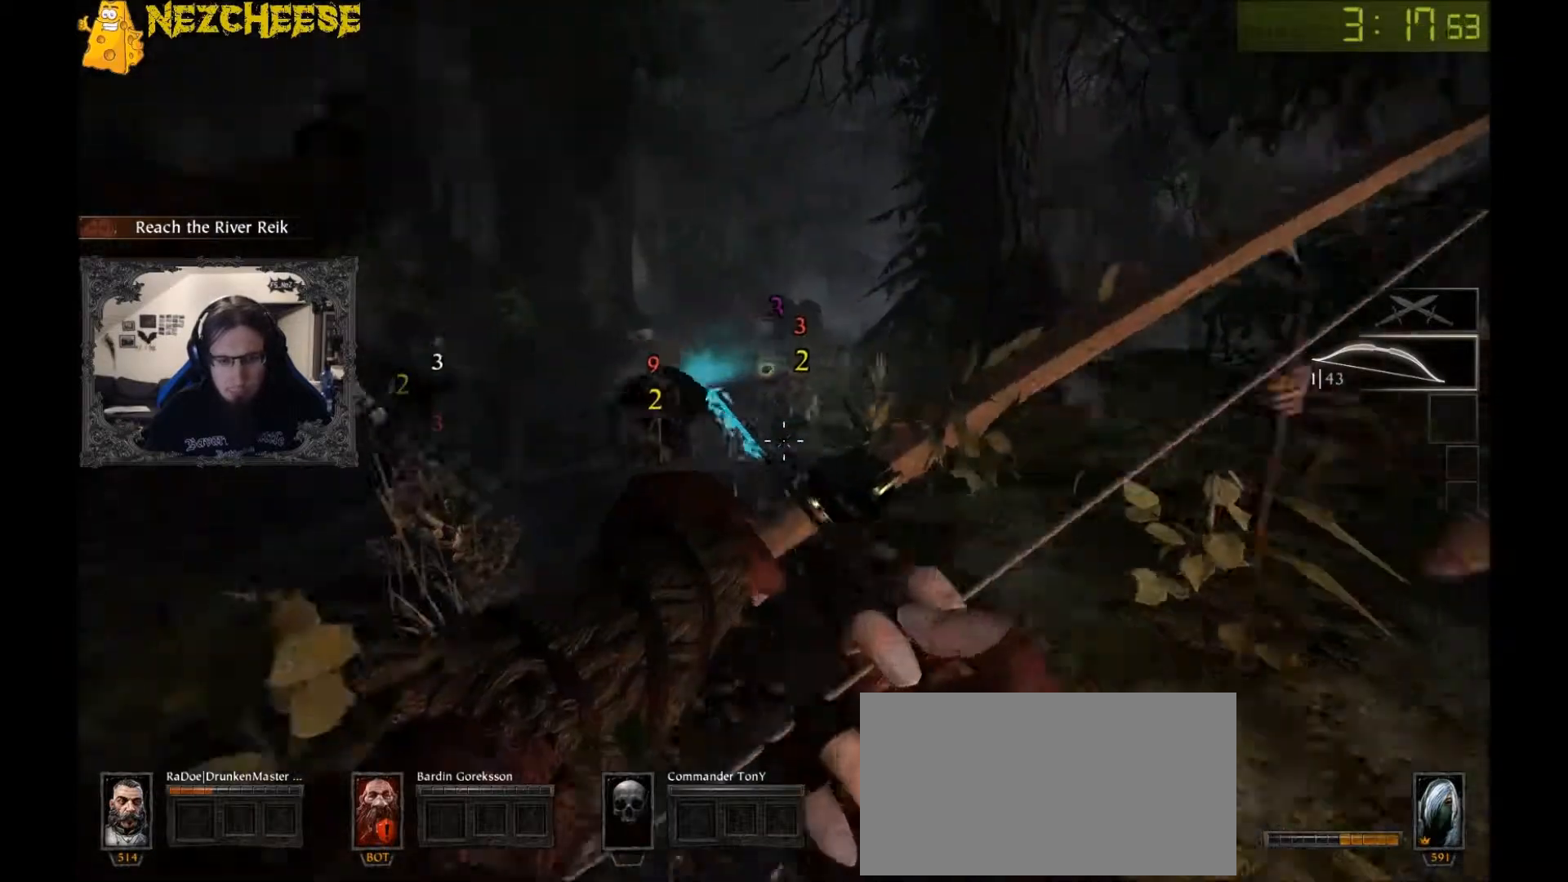
{"keys": ["d", "w"], "mouse": [], "events": [[100, "mouse_left", "up"], [133, "mouse_right", "up"], [166, "s", "up"], [267, "q", "down"], [267, "w", "down"], [433, "q", "up"]]}
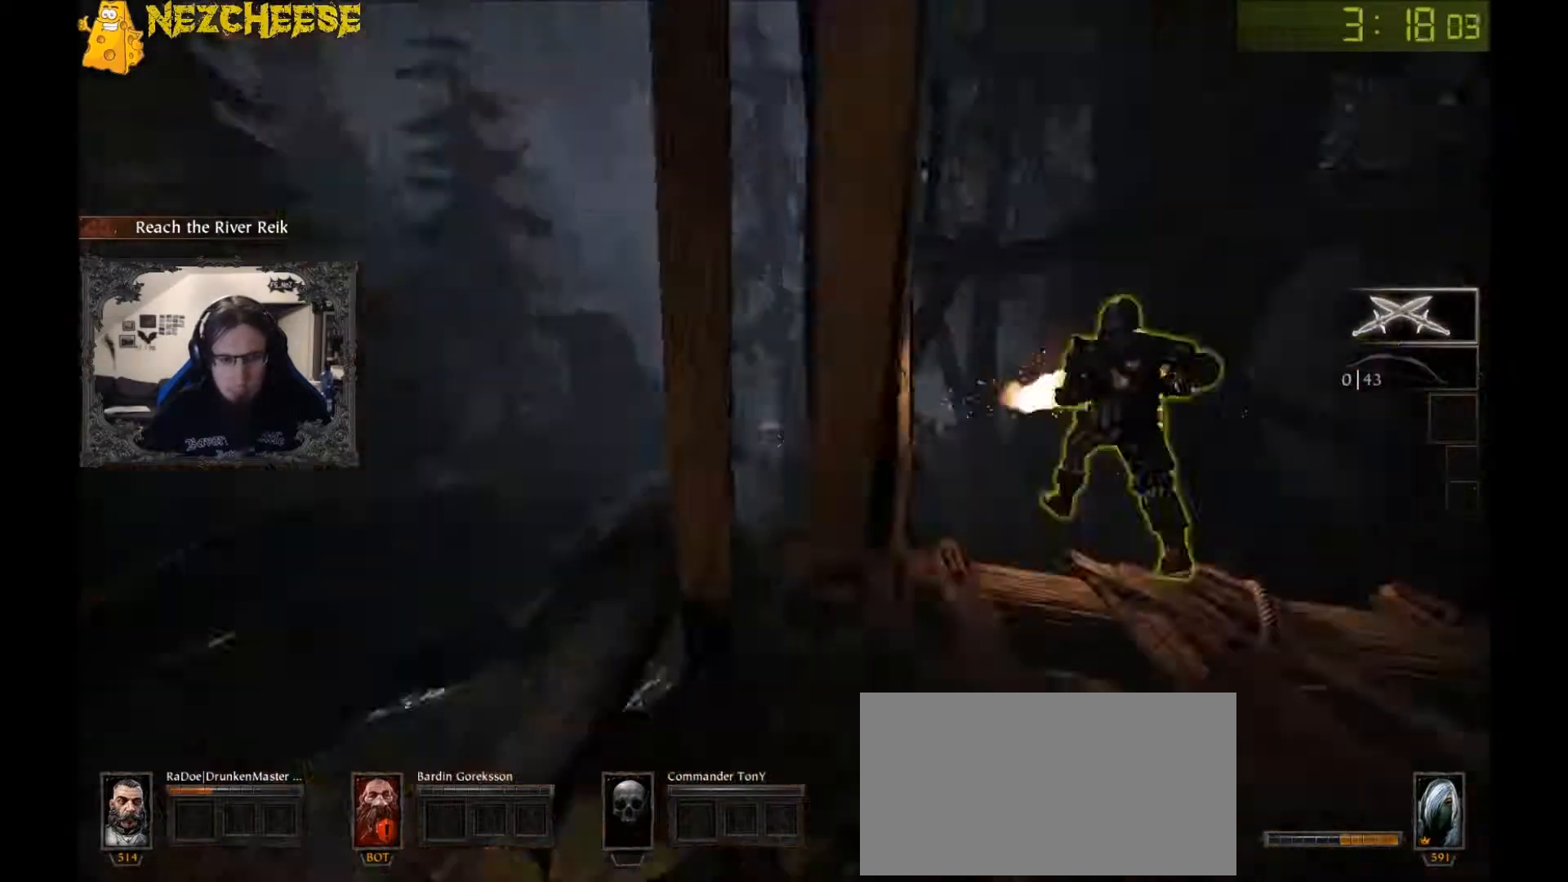
{"keys": ["d", "q", "w"], "mouse": [], "events": [[67, "d", "up"], [134, "d", "down"], [134, "mouse_right", "down"], [334, "d", "up"], [401, "d", "down"], [401, "mouse_right", "up"], [501, "q", "down"]]}
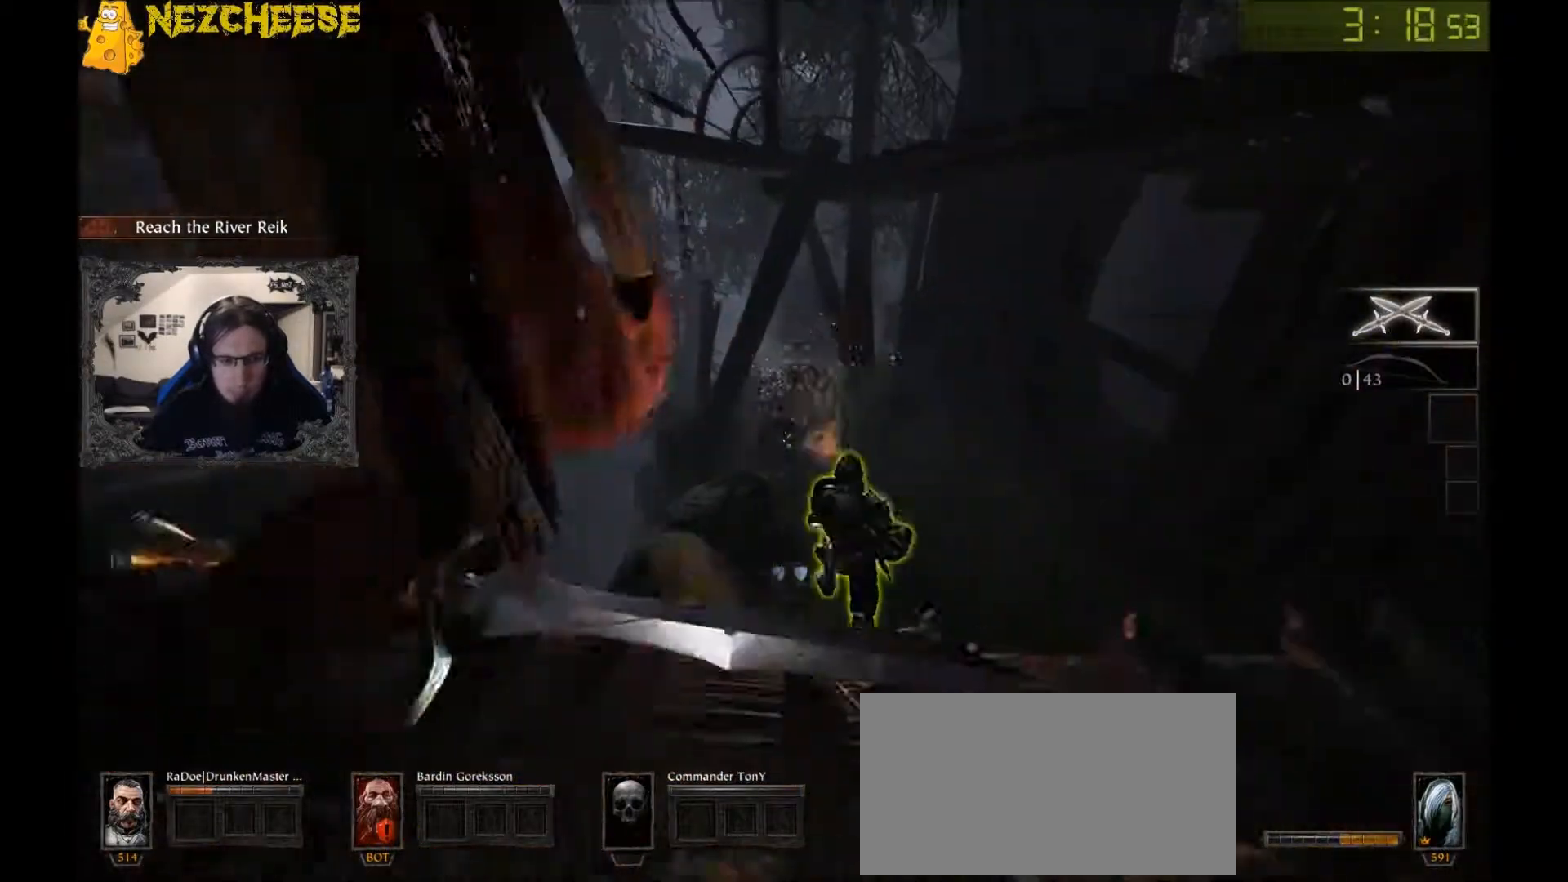
{"keys": ["d", "w"], "mouse": ["left", "right"], "events": [[33, "d", "up"], [133, "q", "up"], [133, "space", "down"], [166, "mouse_right", "down"], [267, "space", "up"], [400, "mouse_left", "down"], [433, "d", "down"]]}
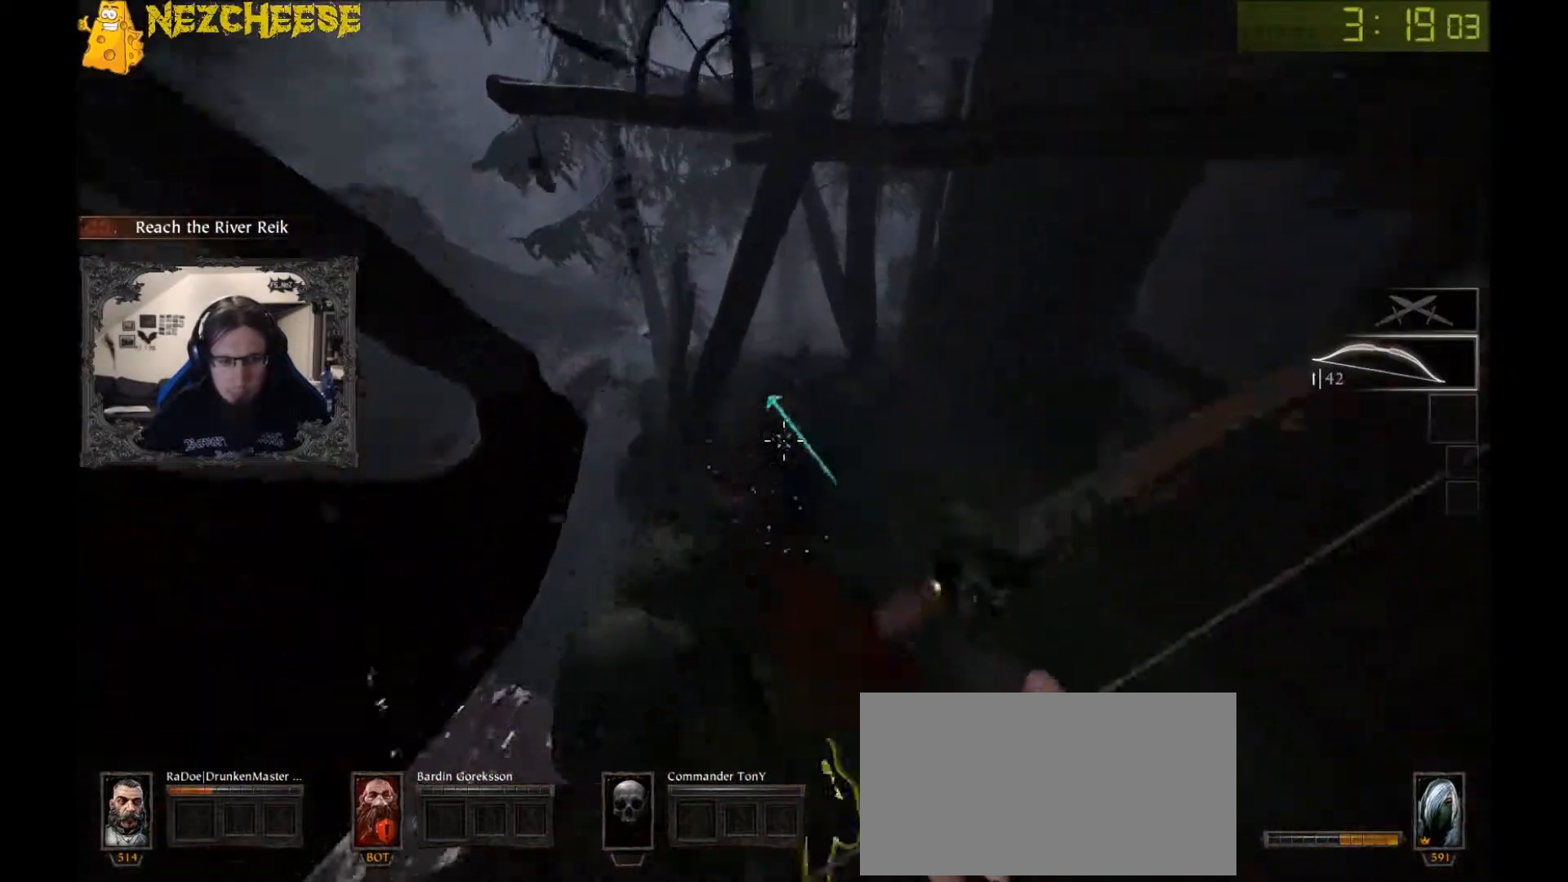
{"keys": ["w"], "mouse": ["left", "right"], "events": [[67, "mouse_left", "up"], [100, "mouse_right", "up"], [267, "mouse_right", "down"], [300, "d", "up"], [501, "mouse_left", "down"]]}
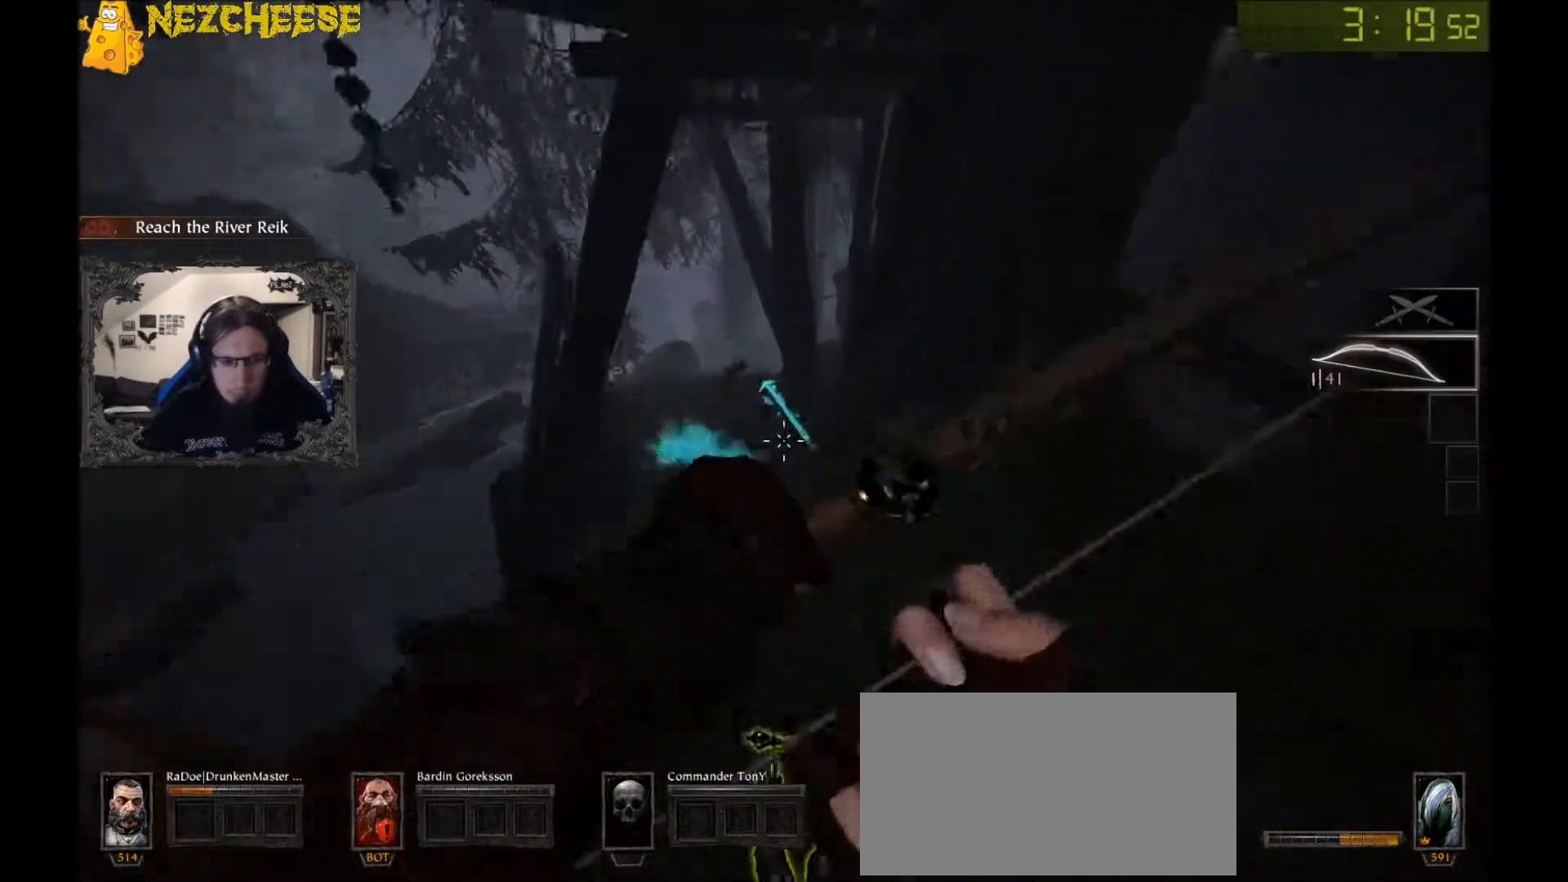
{"keys": ["w"], "mouse": [], "events": [[166, "mouse_left", "up"], [166, "mouse_right", "up"], [300, "q", "down"], [400, "q", "up"]]}
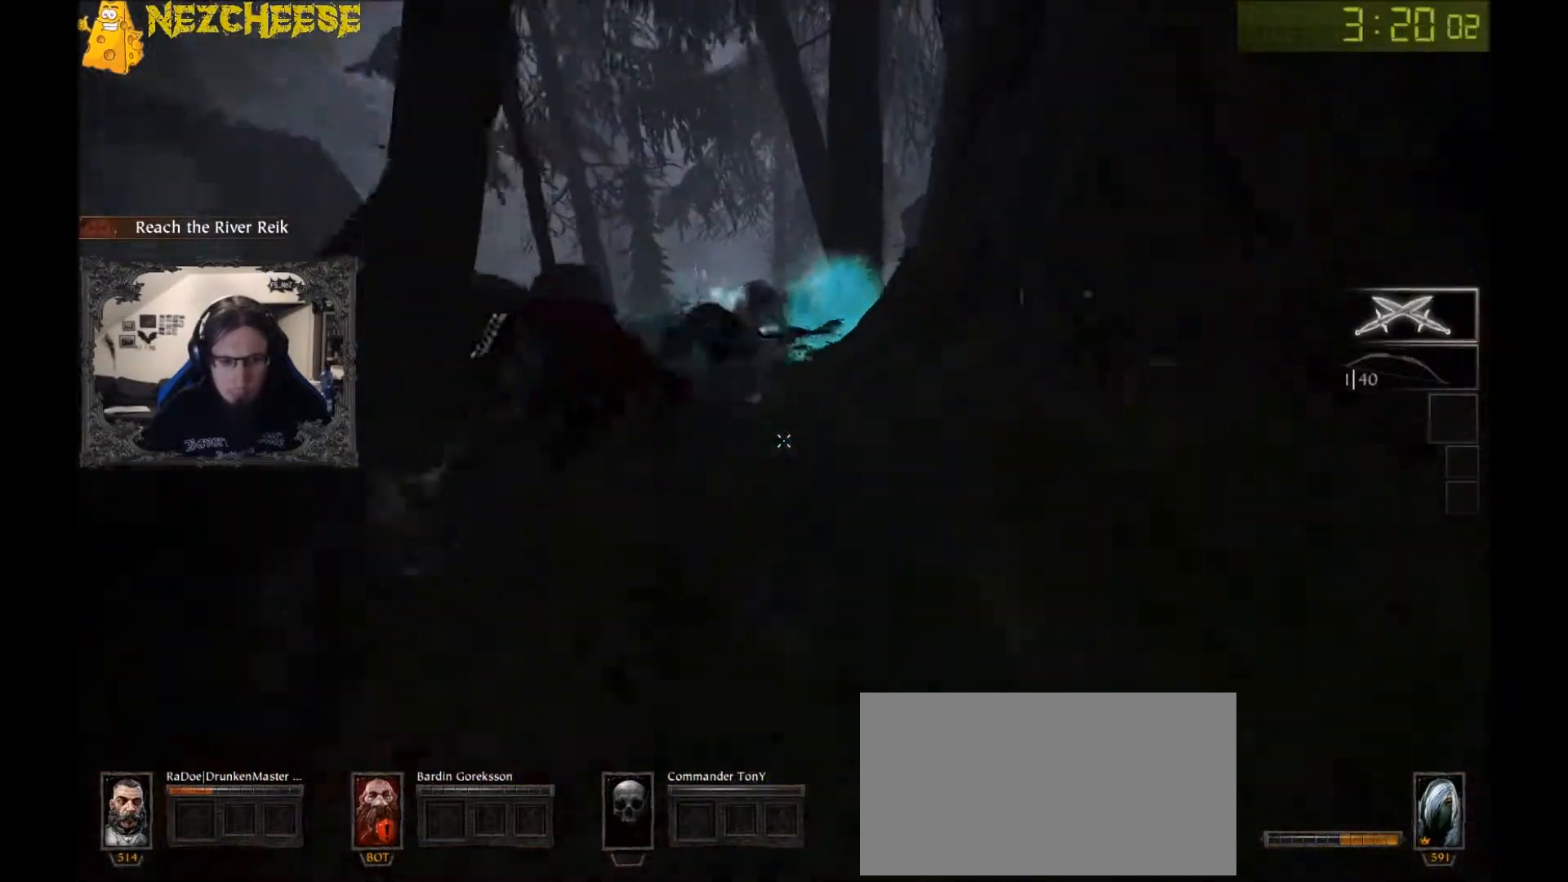
{"keys": ["d", "w"], "mouse": ["right"], "events": [[34, "space", "down"], [100, "mouse_right", "down"], [167, "space", "up"], [467, "d", "down"]]}
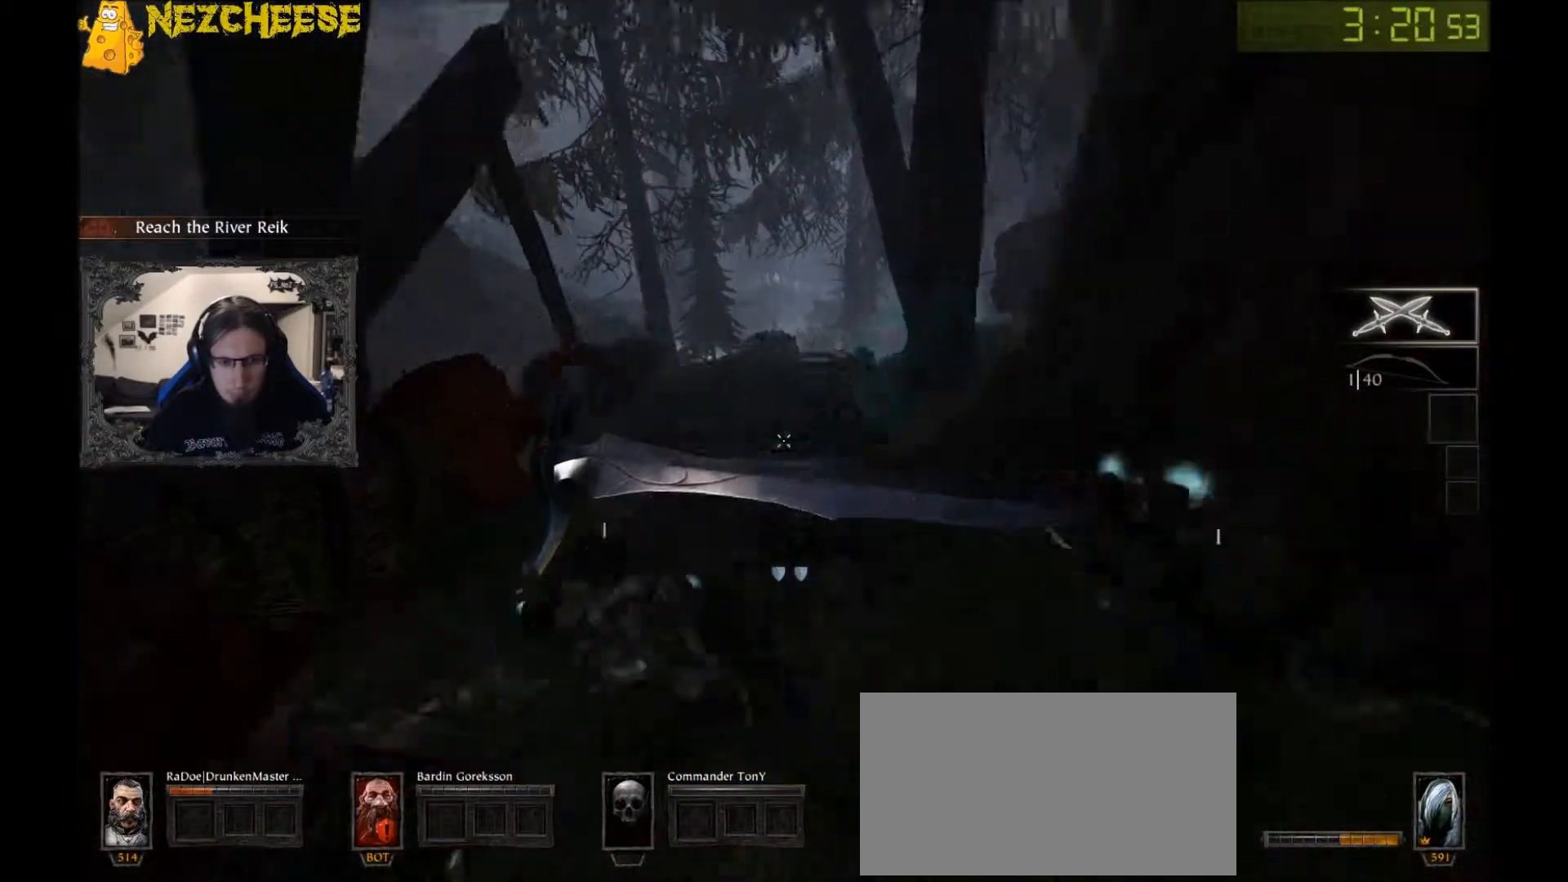
{"keys": ["d", "w"], "mouse": ["right"], "events": [[133, "w", "up"], [200, "space", "down"], [300, "space", "up"], [333, "mouse_left", "down"], [367, "space", "down"], [367, "w", "down"], [400, "mouse_left", "up"], [467, "space", "up"]]}
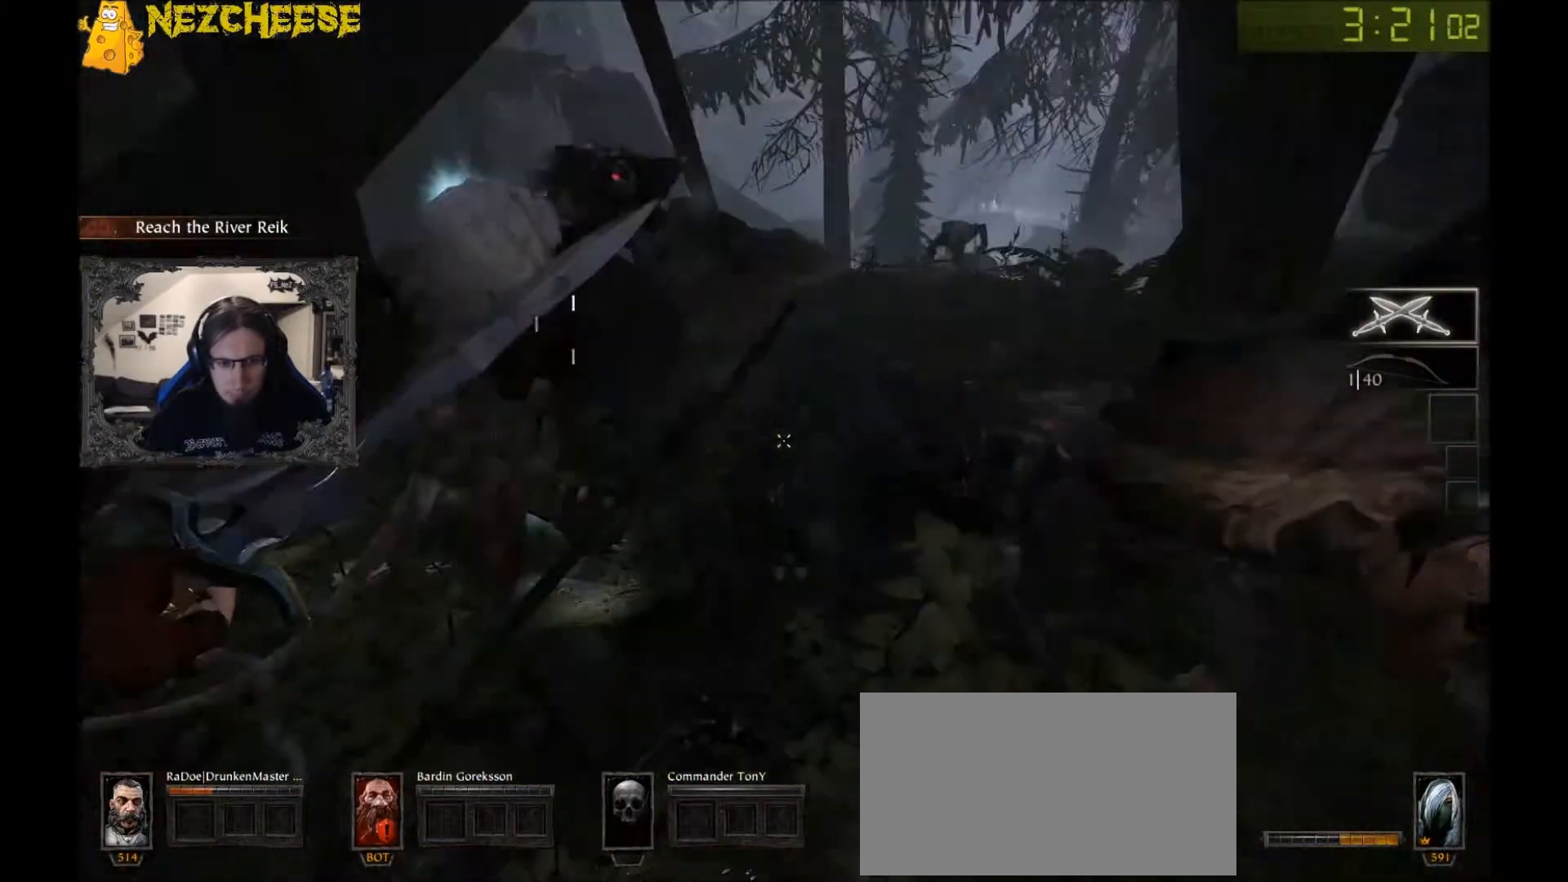
{"keys": ["w"], "mouse": ["right"], "events": [[167, "d", "up"], [334, "mouse_left", "down"], [467, "mouse_left", "up"]]}
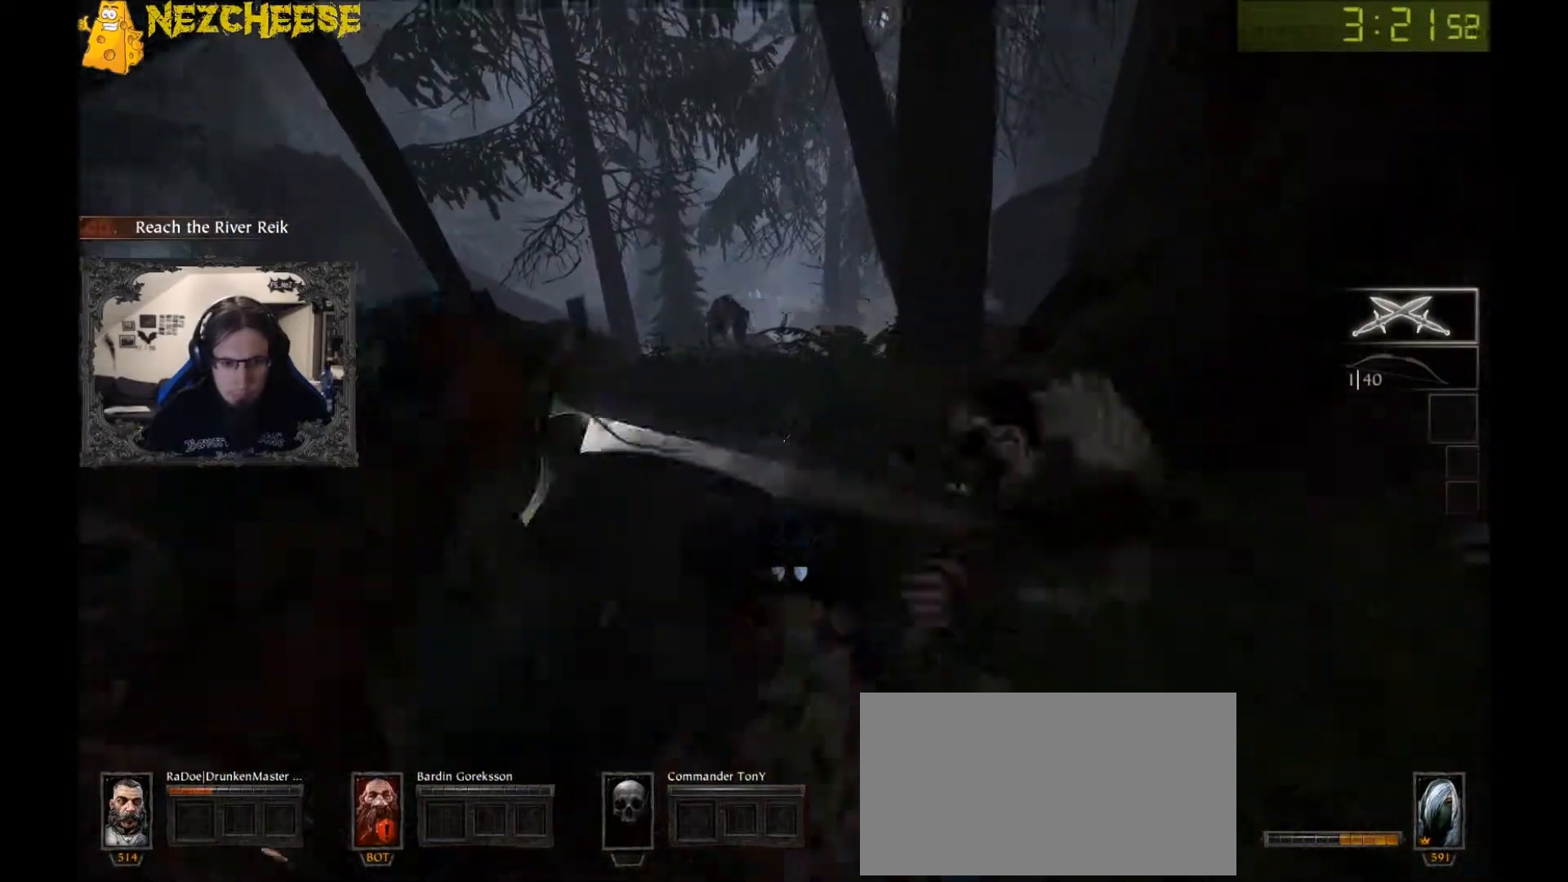
{"keys": ["a", "w"], "mouse": ["right"], "events": [[166, "a", "down"], [267, "w", "up"], [333, "space", "down"], [400, "space", "up"], [467, "space", "down"], [467, "w", "down"], [500, "space", "up"]]}
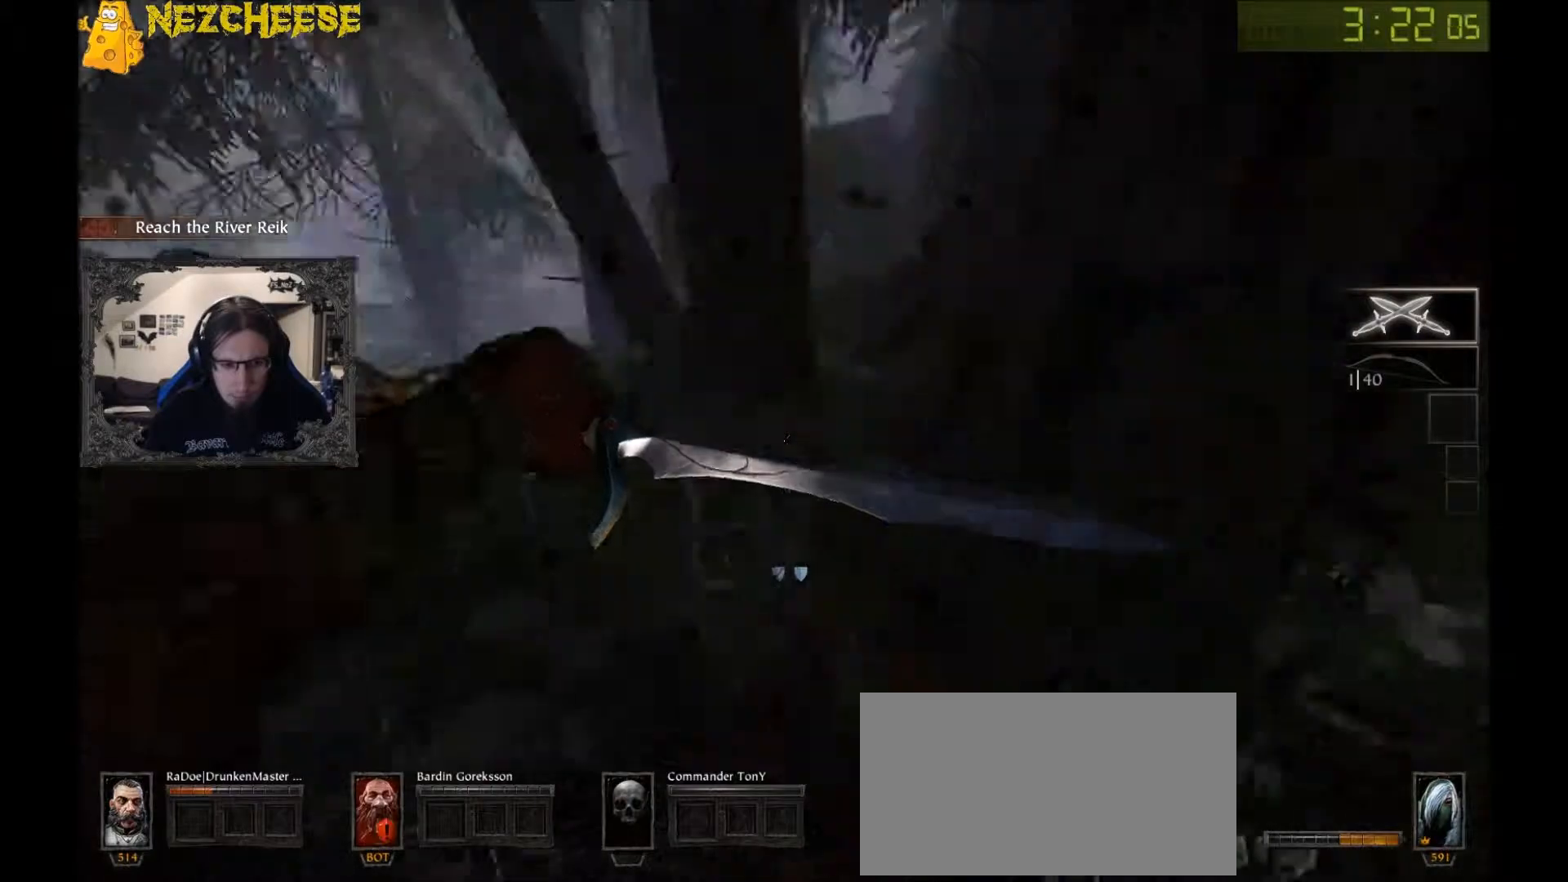
{"keys": ["w"], "mouse": ["right"], "events": [[167, "mouse_left", "down"], [267, "a", "up"], [267, "mouse_left", "up"], [434, "a", "down"], [501, "a", "up"]]}